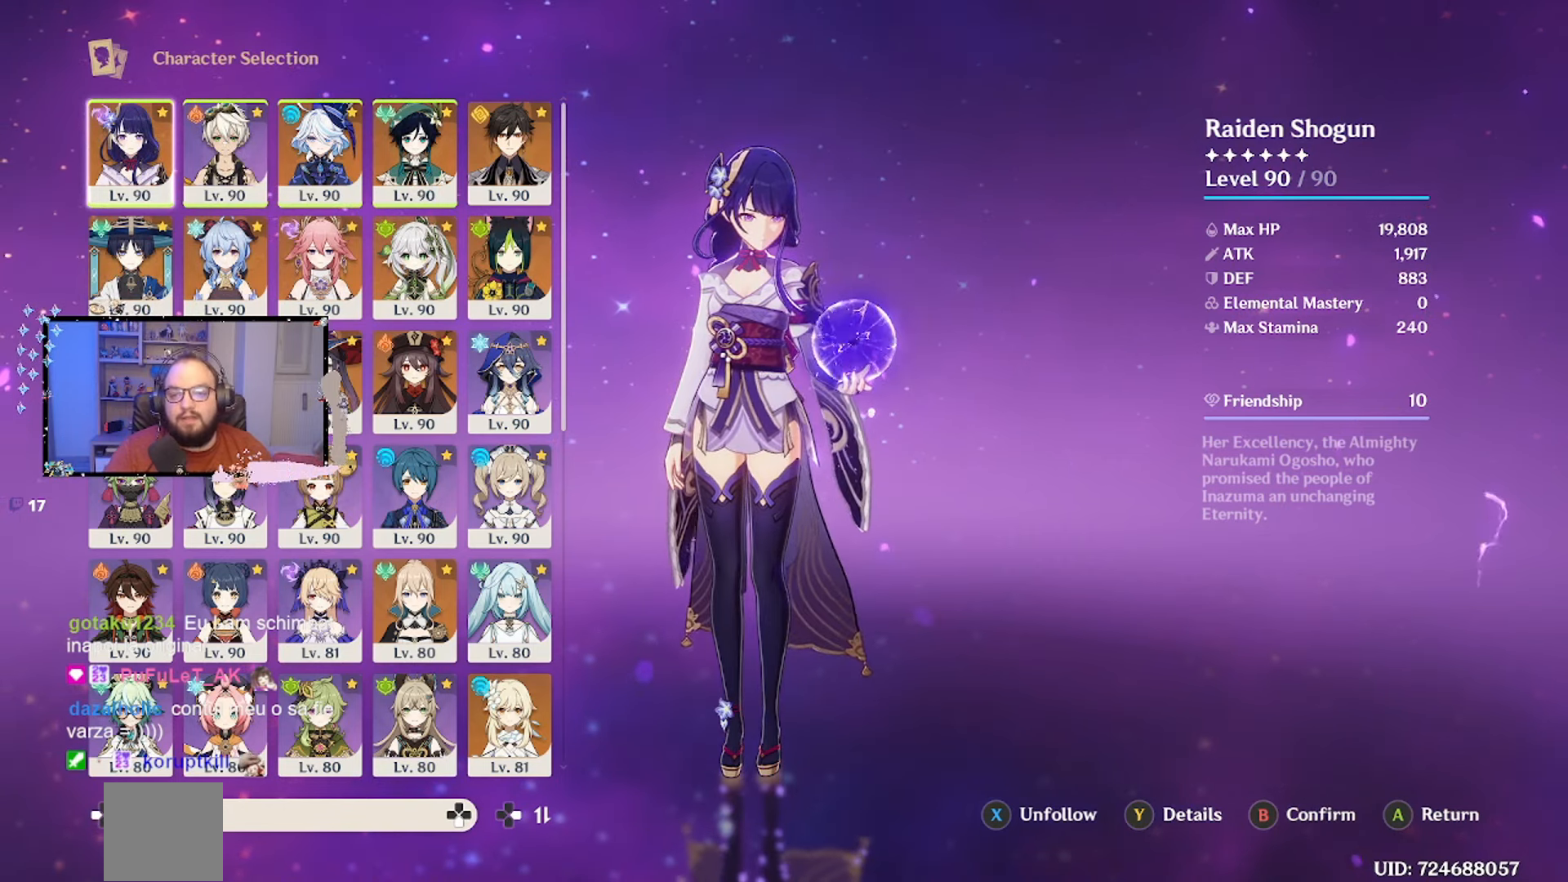
Gameplay with a controller (Xbox layout); each line is a JSON object with the inputs held at the frame after it (dt_ms = milliseconds from this image to that frame). "events" lists button and stick changes between this image and that frame as [ms after this image, input, new state], when the widget could be followed in between.
{"dt_ms": 500, "buttons": [], "left_stick": "center", "right_stick": "center", "events": []}
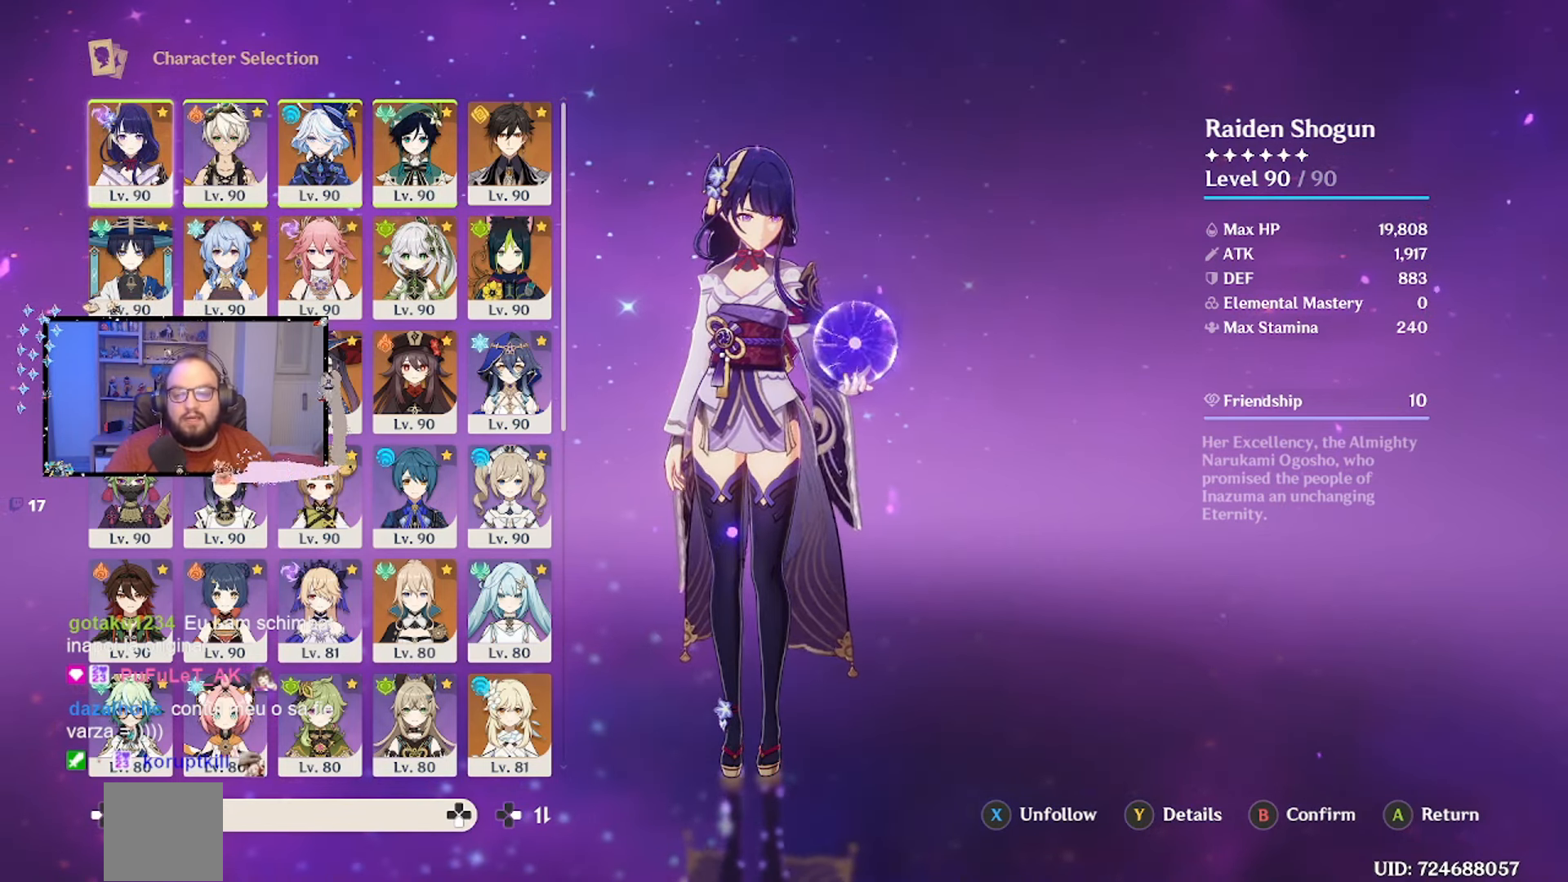
{"dt_ms": 500, "buttons": [], "left_stick": "center", "right_stick": "center", "events": []}
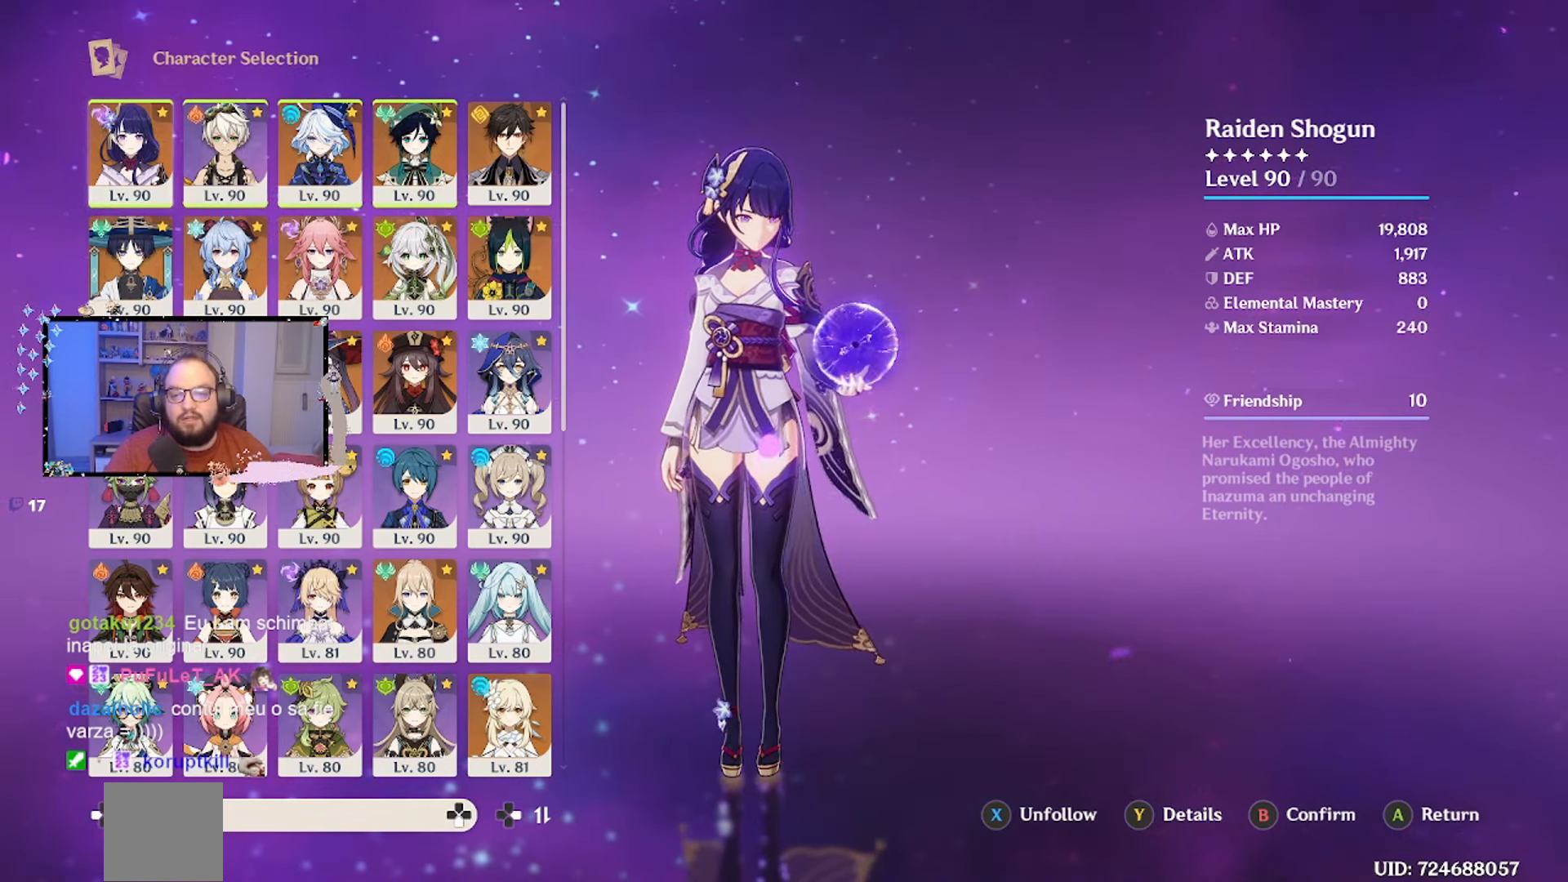
{"dt_ms": 500, "buttons": ["L1", "L2"], "left_stick": "center", "right_stick": "center", "events": [[400, "L1", "down"], [450, "L2", "down"]]}
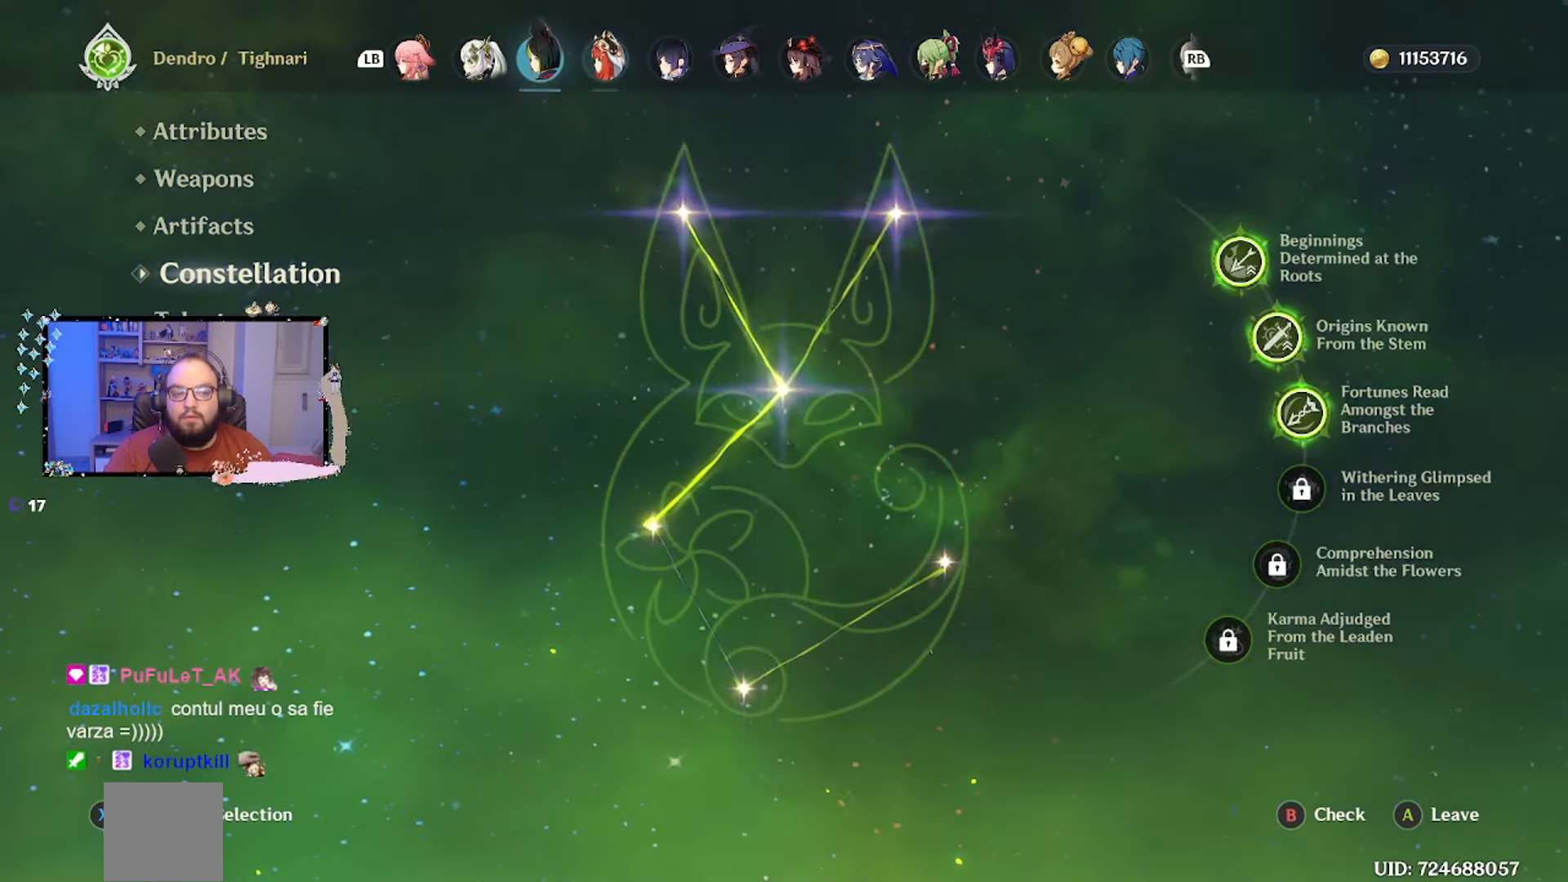
{"dt_ms": 500, "buttons": [], "left_stick": "center", "right_stick": "center", "events": [[50, "L1", "up"], [50, "L2", "up"], [100, "L1", "down"], [100, "L2", "down"], [233, "L1", "up"], [233, "L2", "up"]]}
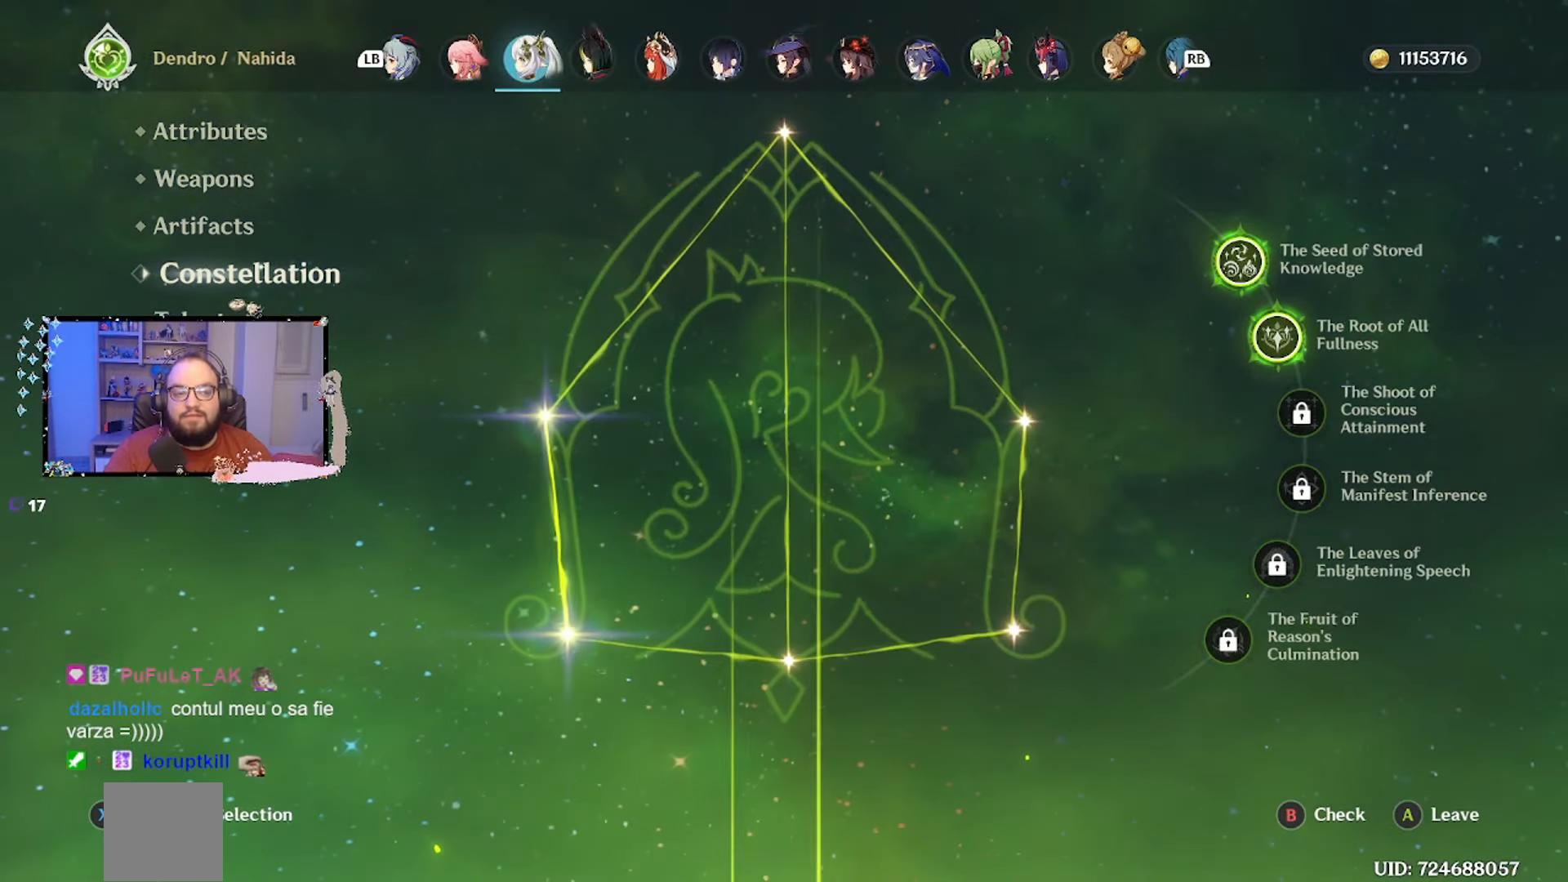
{"dt_ms": 500, "buttons": [], "left_stick": "center", "right_stick": "center", "events": [[300, "R1", "down"], [400, "R1", "up"]]}
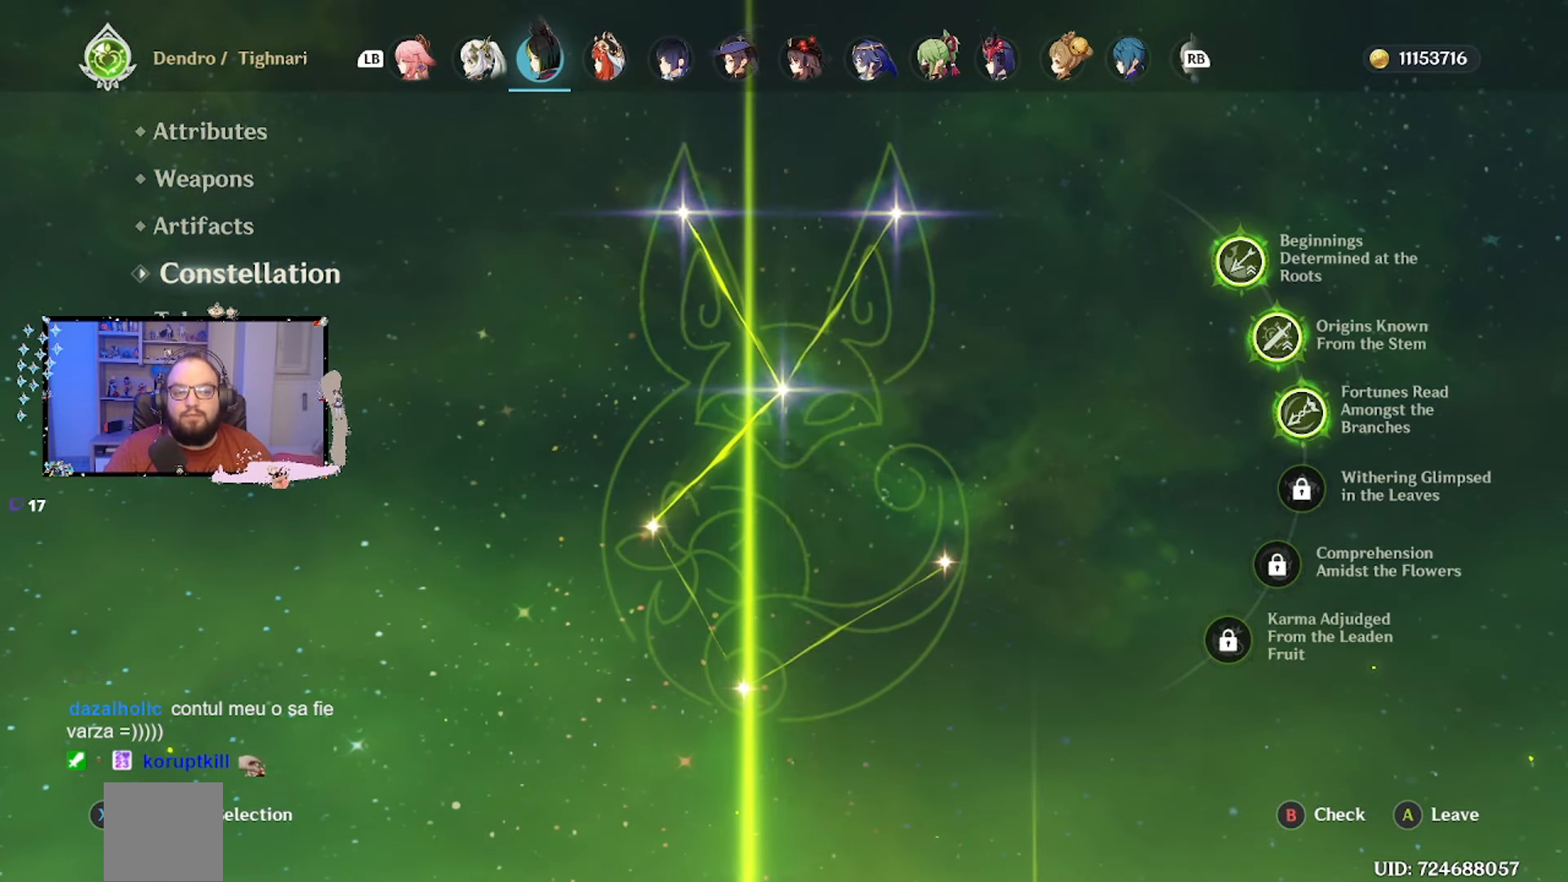
{"dt_ms": 500, "buttons": ["R1"], "left_stick": "center", "right_stick": "center", "events": [[167, "R1", "down"], [233, "R1", "up"], [317, "R1", "down"], [417, "R1", "up"], [483, "R1", "down"]]}
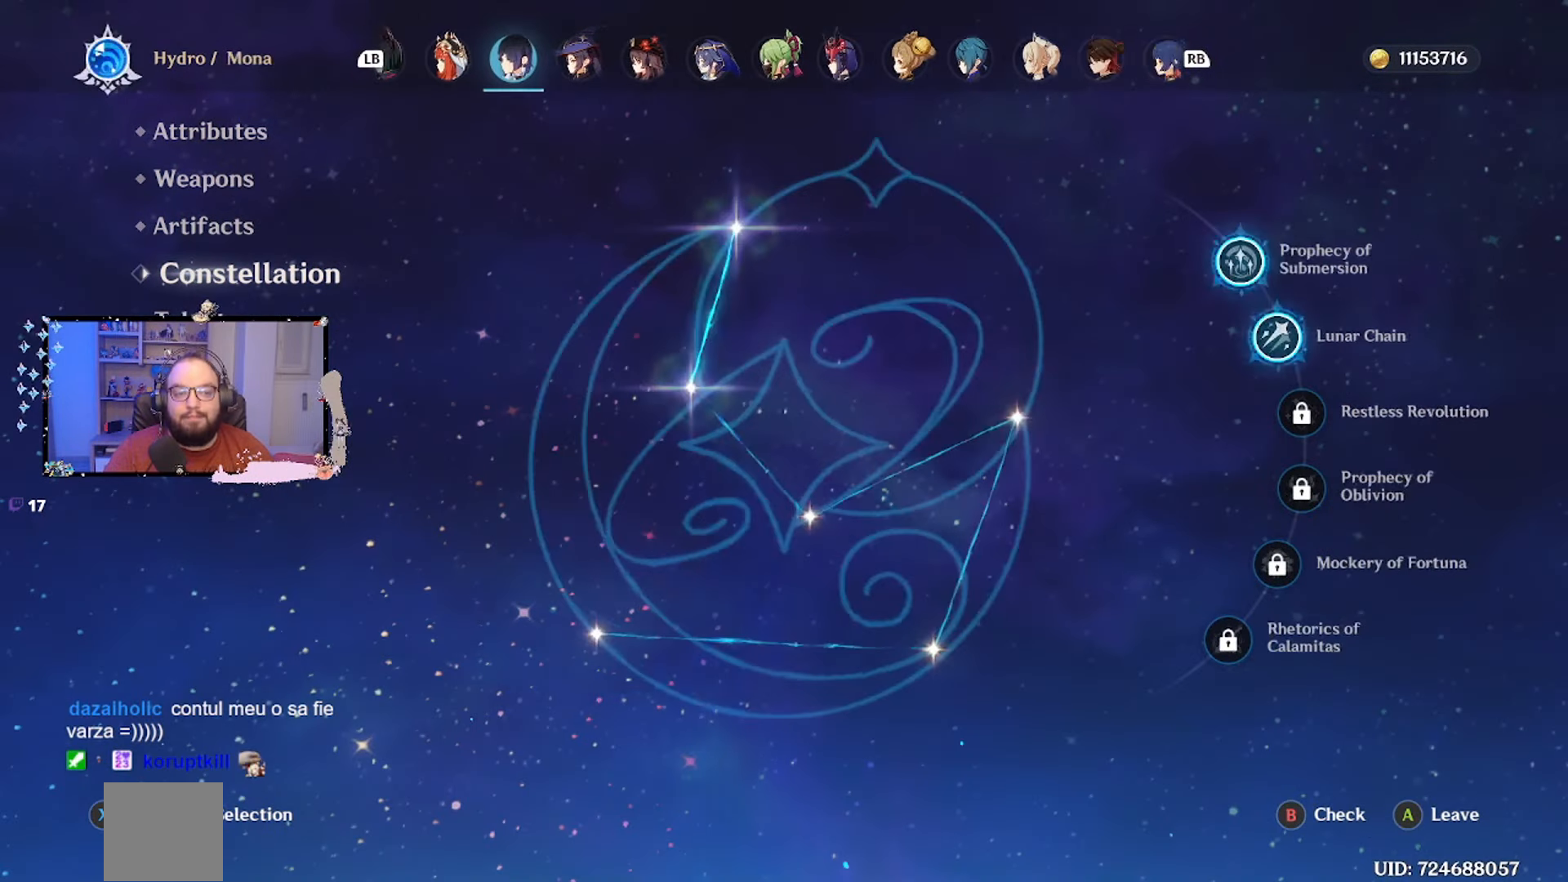
{"dt_ms": 500, "buttons": ["A"], "left_stick": "center", "right_stick": "center", "events": [[83, "R1", "up"], [150, "R1", "down"], [267, "R1", "up"], [483, "A", "down"]]}
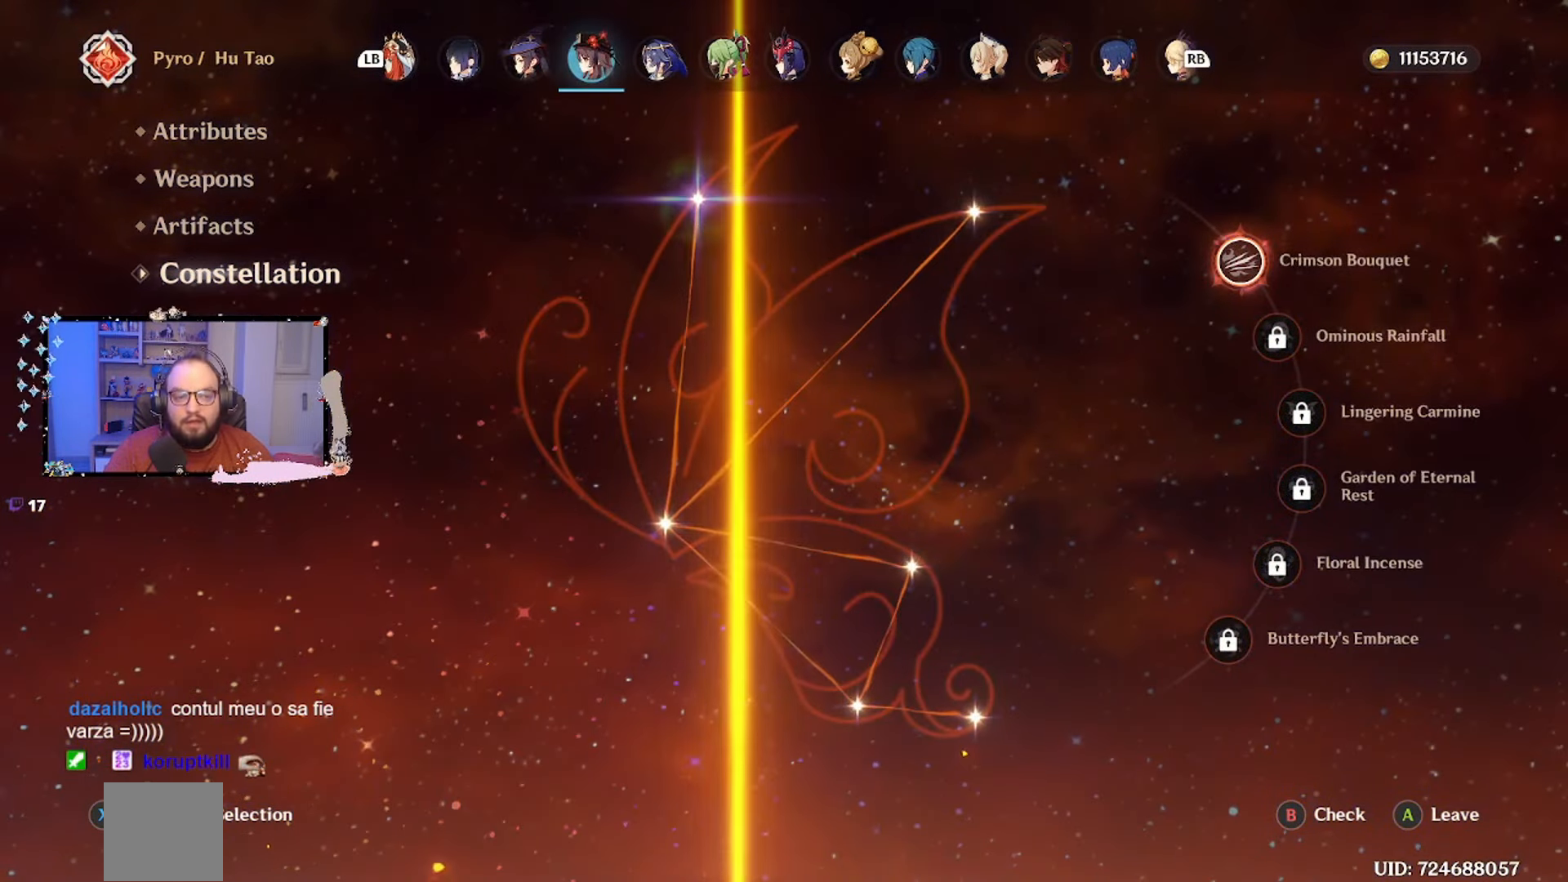
{"dt_ms": 500, "buttons": [], "left_stick": "center", "right_stick": "center", "events": [[117, "A", "up"], [233, "A", "down"], [283, "A", "up"], [400, "A", "down"], [450, "A", "up"]]}
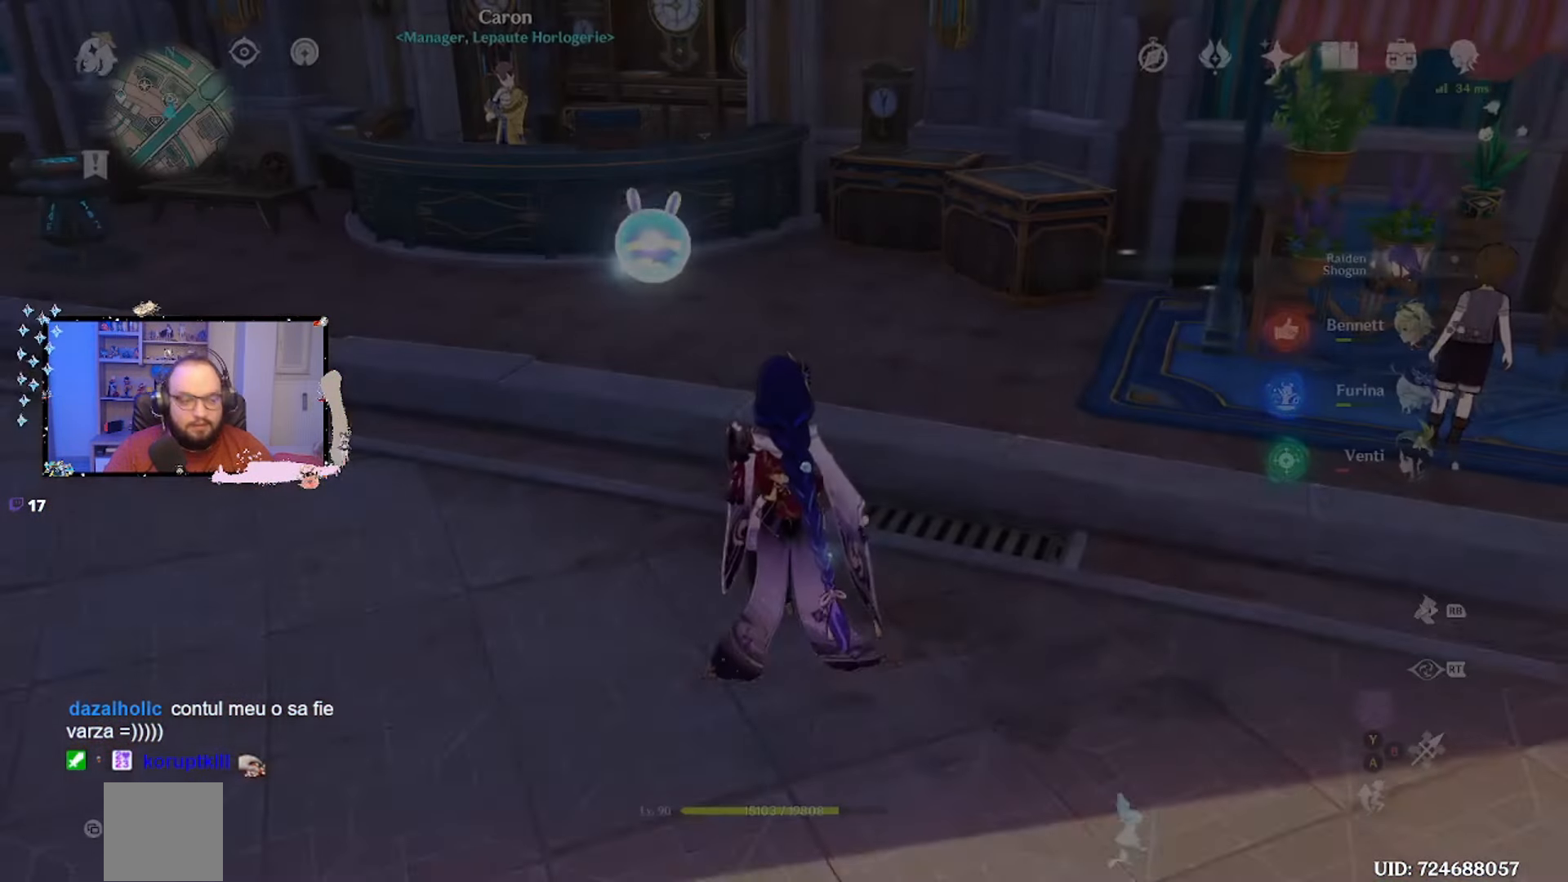
{"dt_ms": 500, "buttons": [], "left_stick": "right", "right_stick": "left", "events": [[383, "left_stick", "right"], [483, "right_stick", "left"]]}
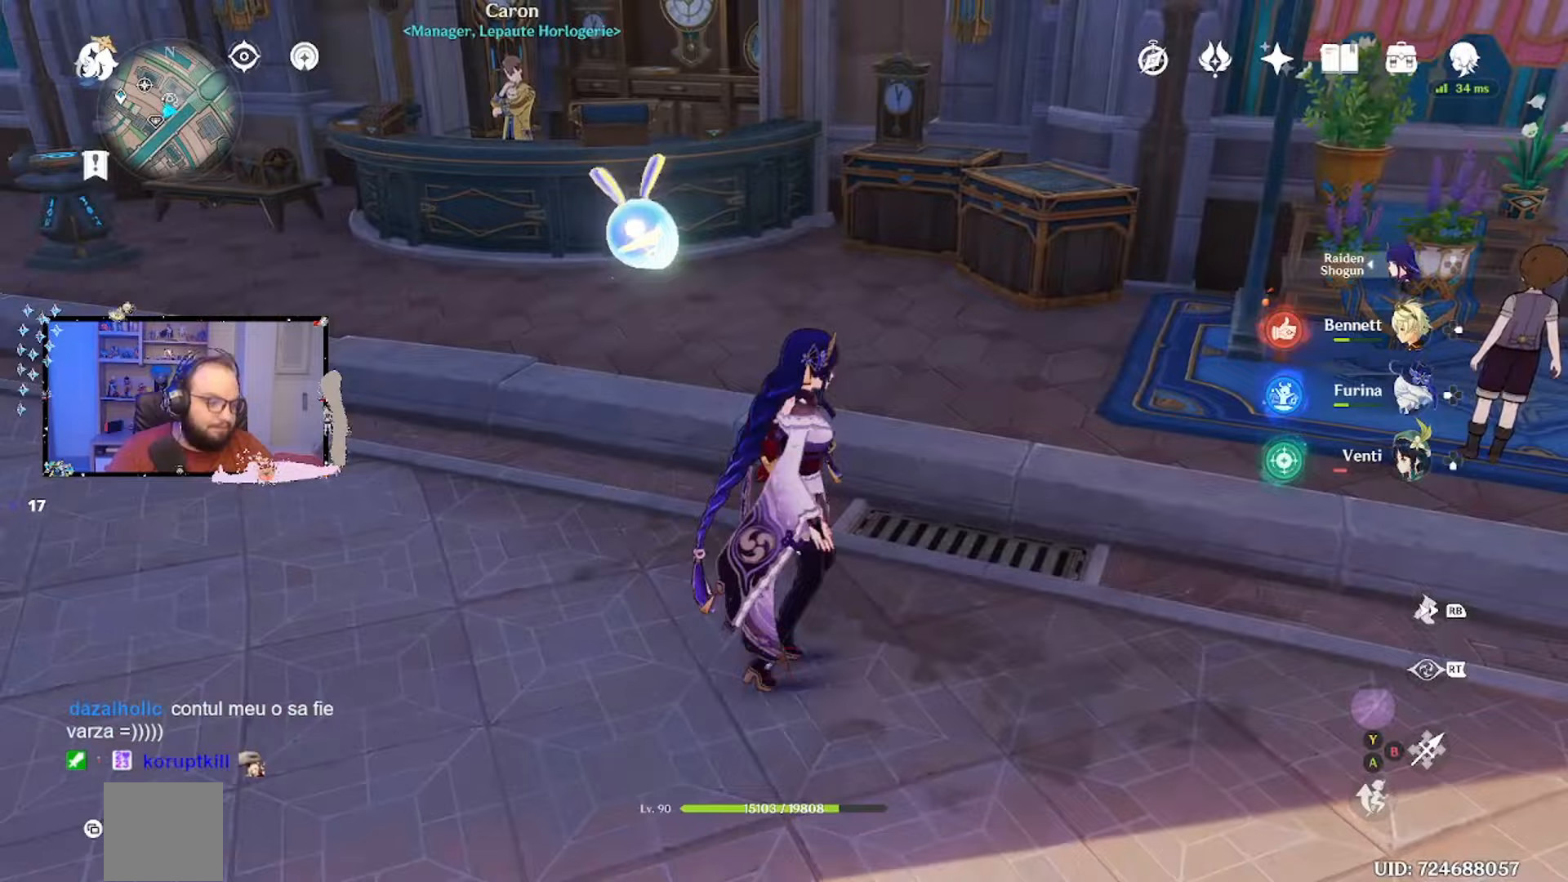
{"dt_ms": 500, "buttons": [], "left_stick": "up", "right_stick": "up-left", "events": [[200, "left_stick", "up-right"], [217, "right_stick", "up-left"], [350, "left_stick", "up"]]}
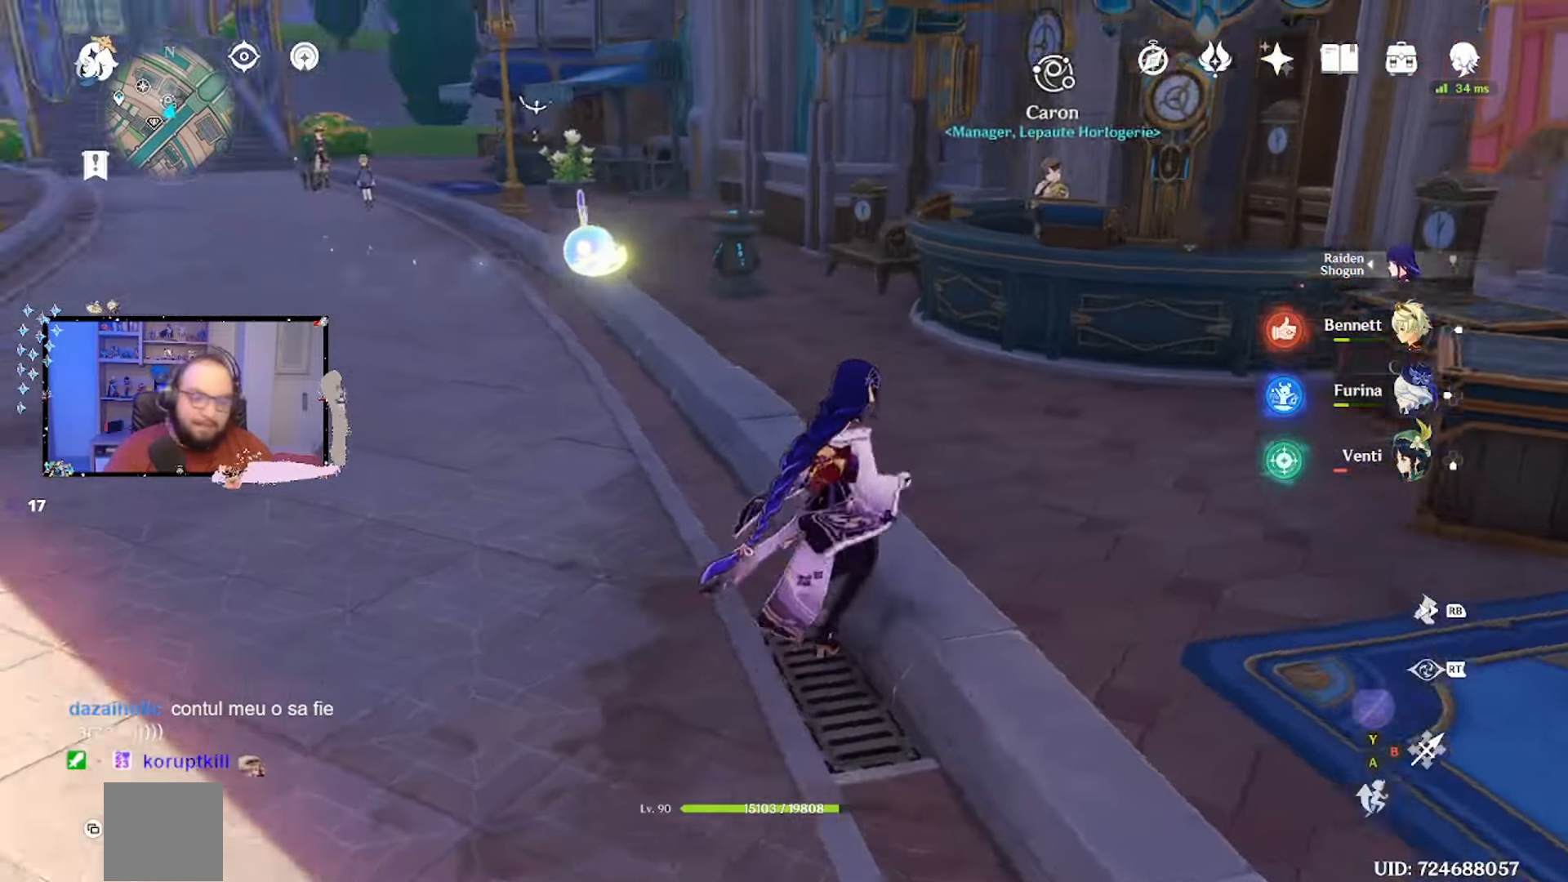
{"dt_ms": 500, "buttons": [], "left_stick": "up", "right_stick": "center", "events": [[233, "right_stick", "center"]]}
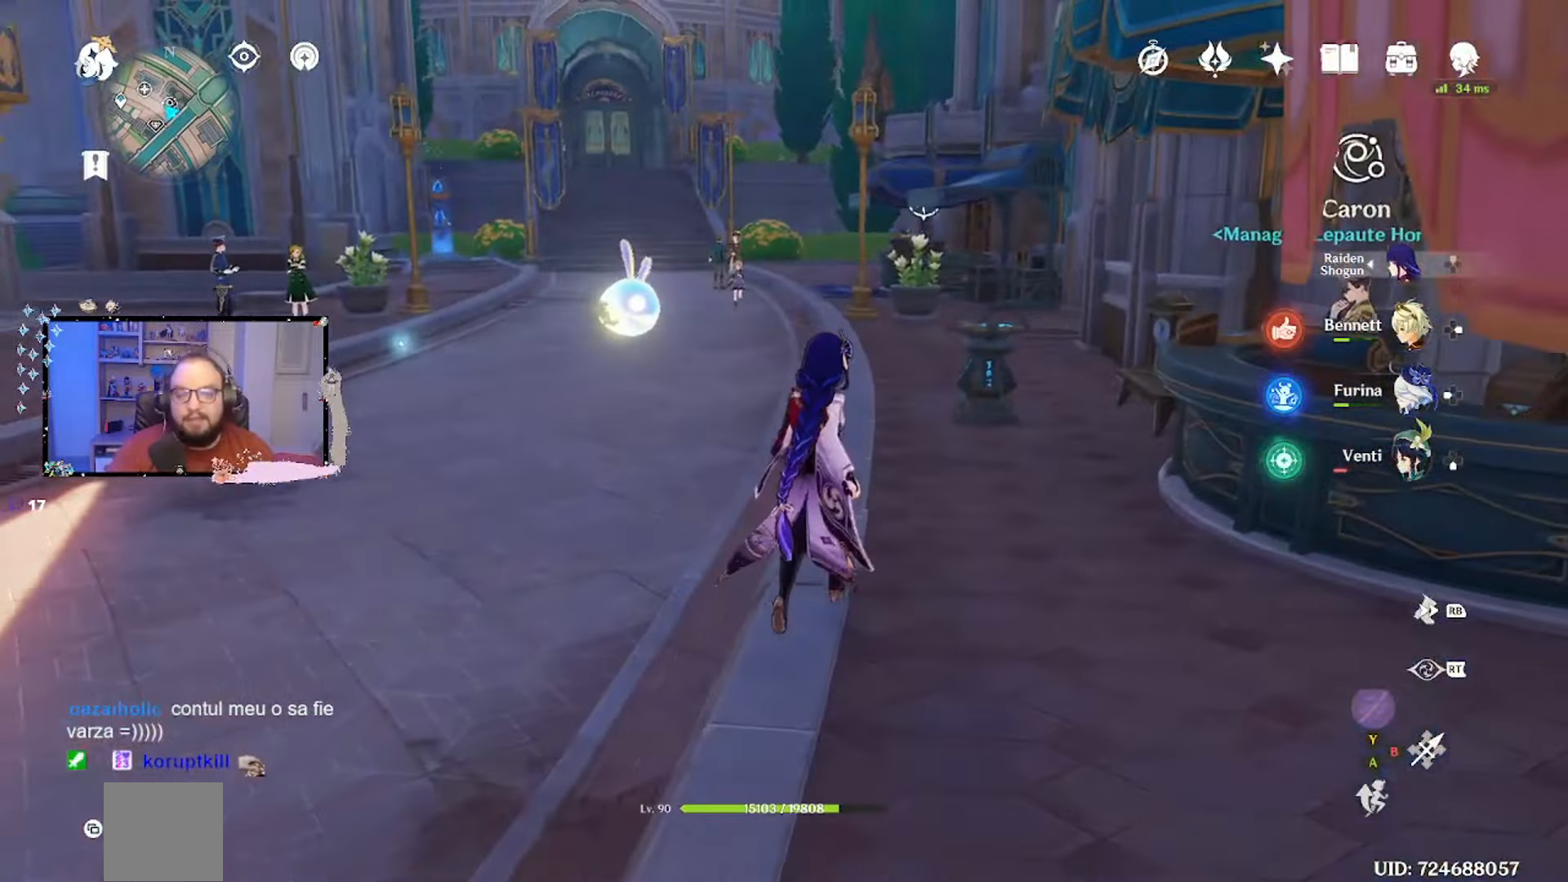
{"dt_ms": 500, "buttons": [], "left_stick": "up", "right_stick": "left", "events": [[150, "right_stick", "left"]]}
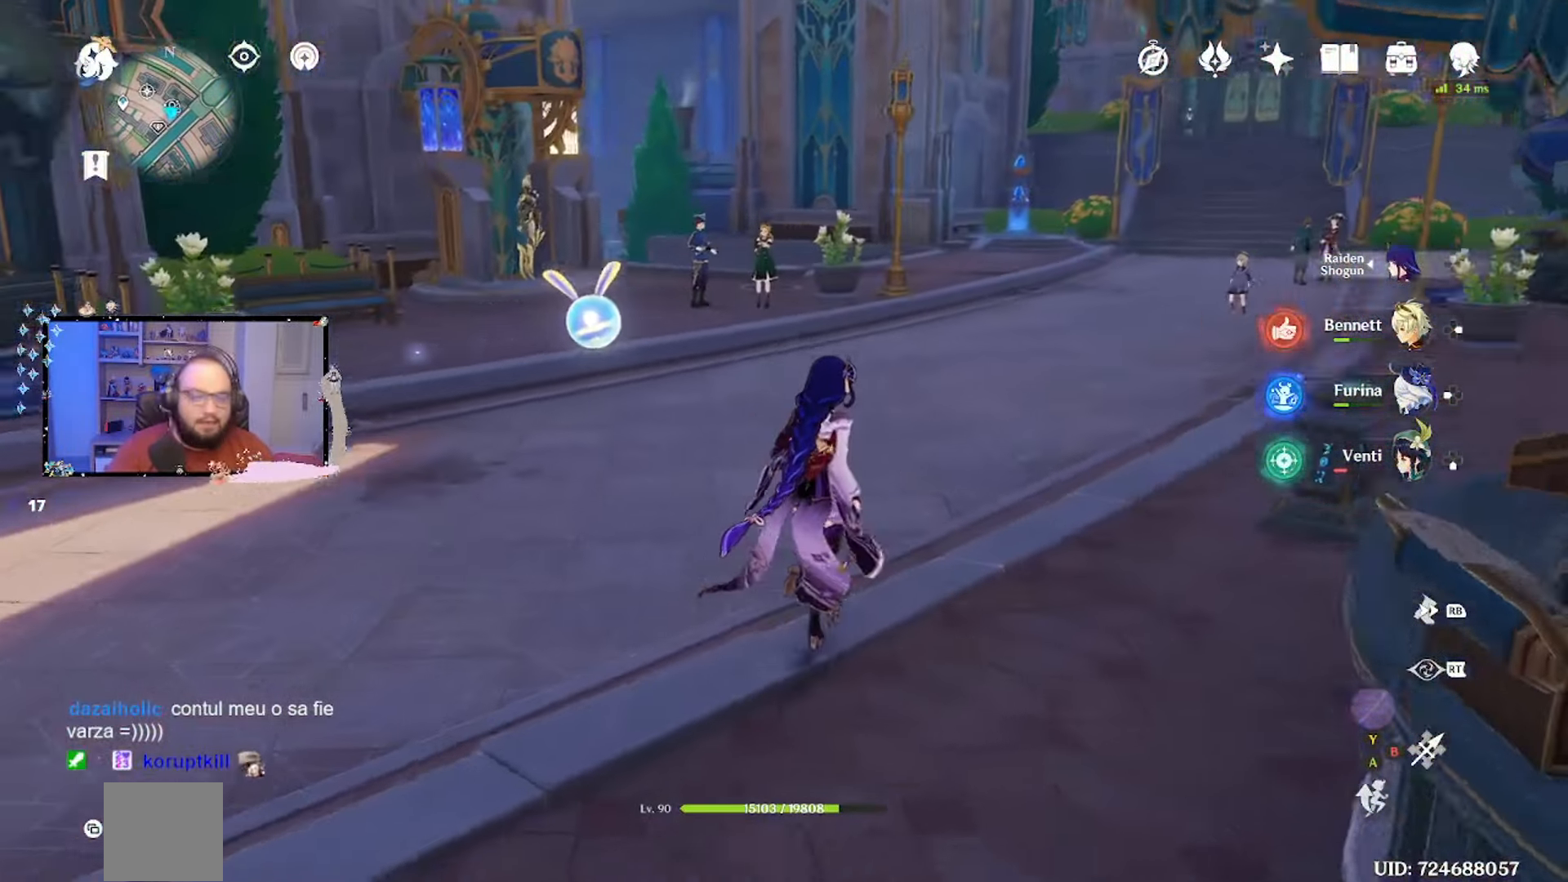
{"dt_ms": 500, "buttons": [], "left_stick": "up", "right_stick": "left", "events": []}
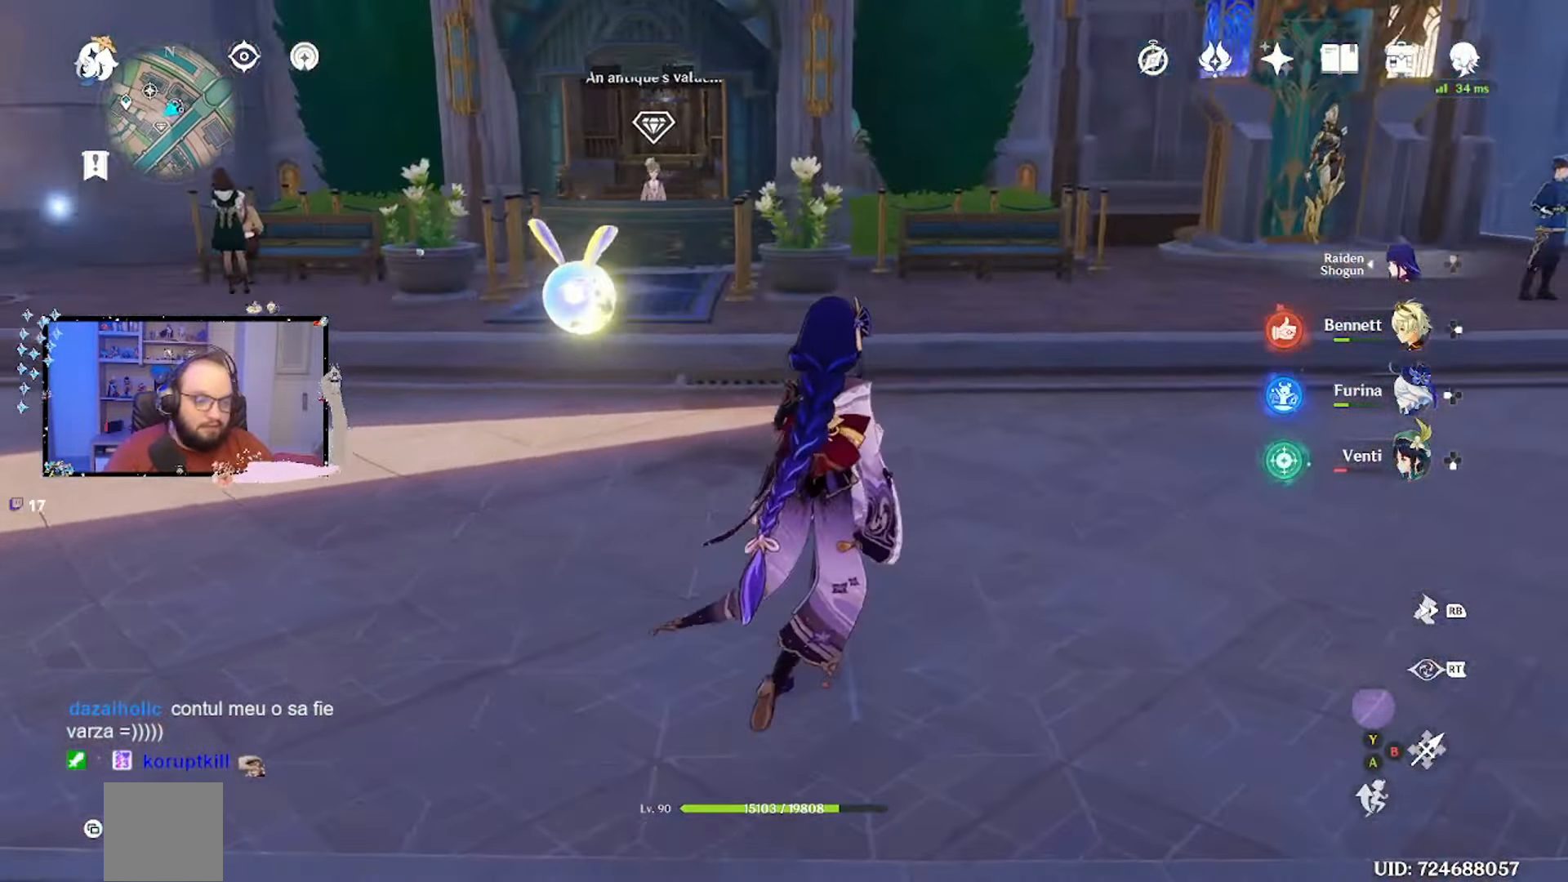
{"dt_ms": 500, "buttons": [], "left_stick": "up", "right_stick": "left", "events": []}
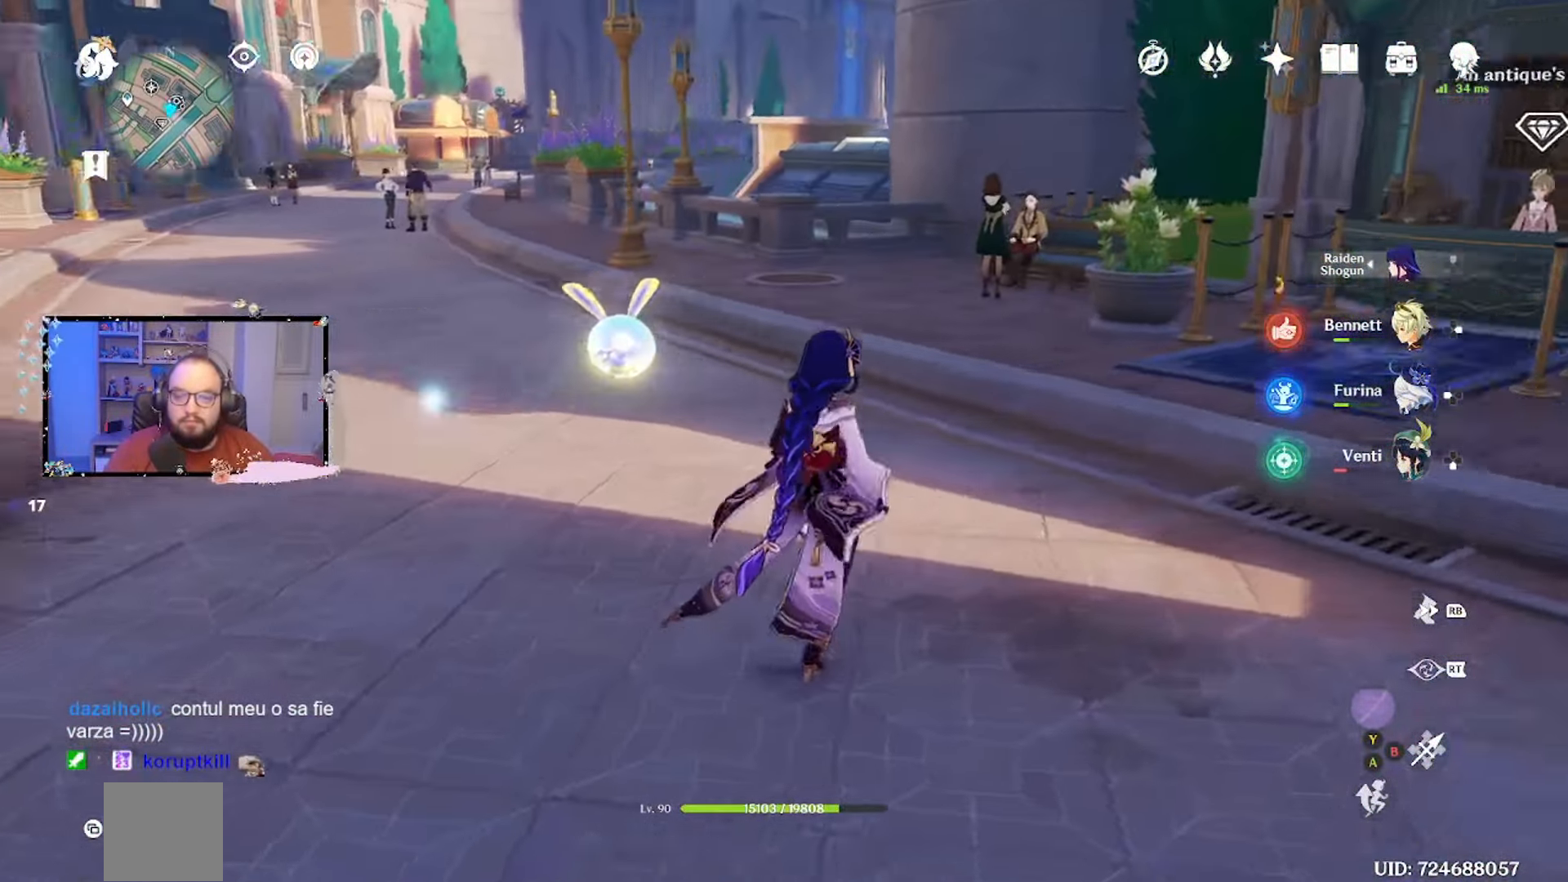
{"dt_ms": 500, "buttons": [], "left_stick": "up", "right_stick": "center", "events": [[250, "right_stick", "center"]]}
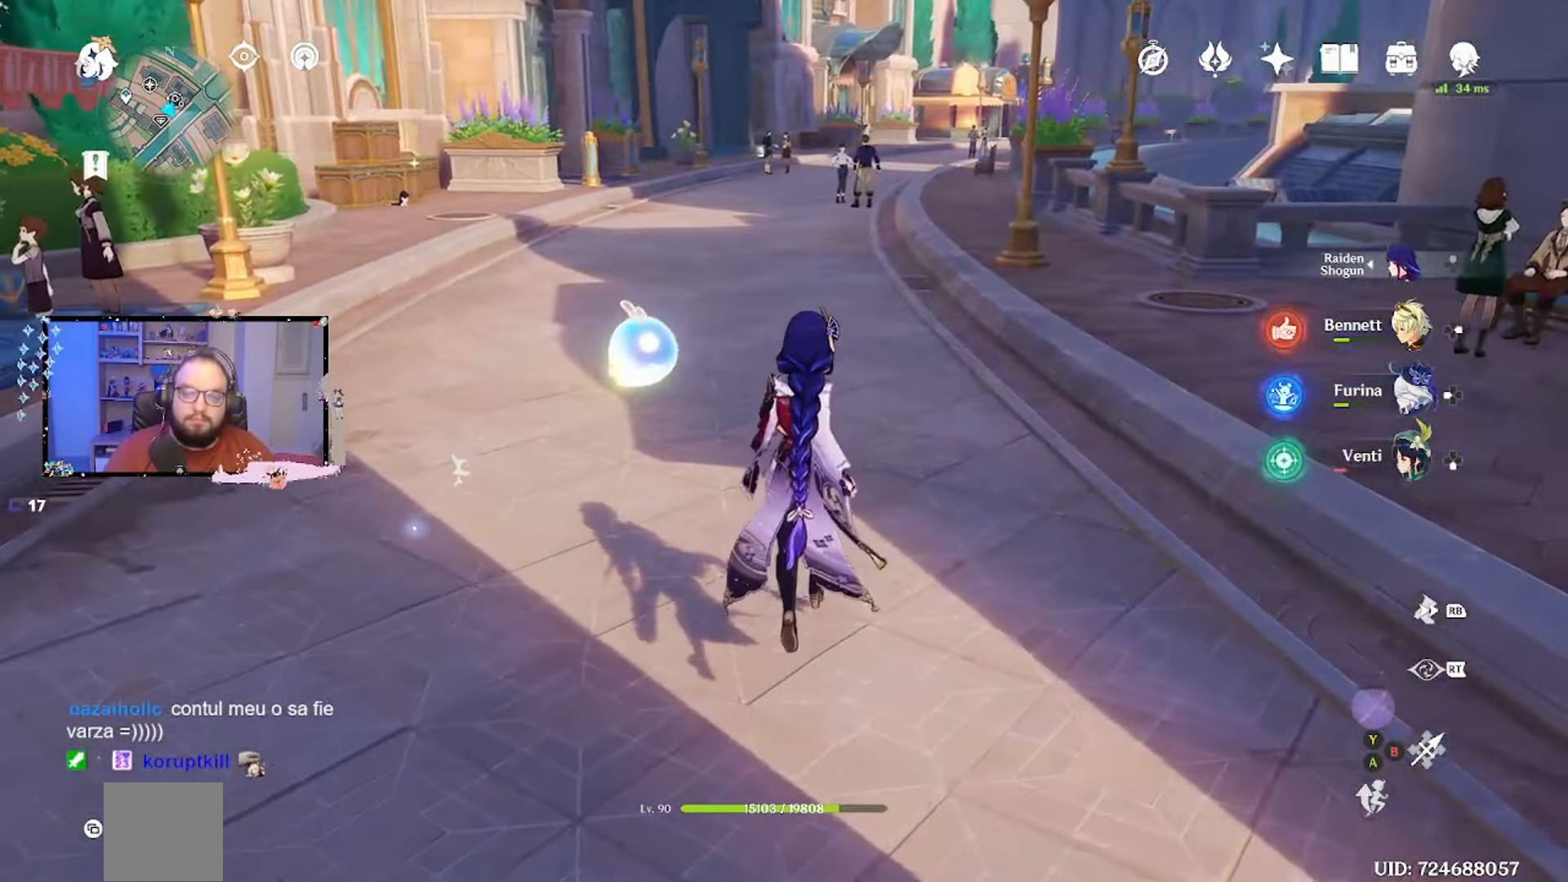
{"dt_ms": 500, "buttons": [], "left_stick": "up", "right_stick": "center", "events": []}
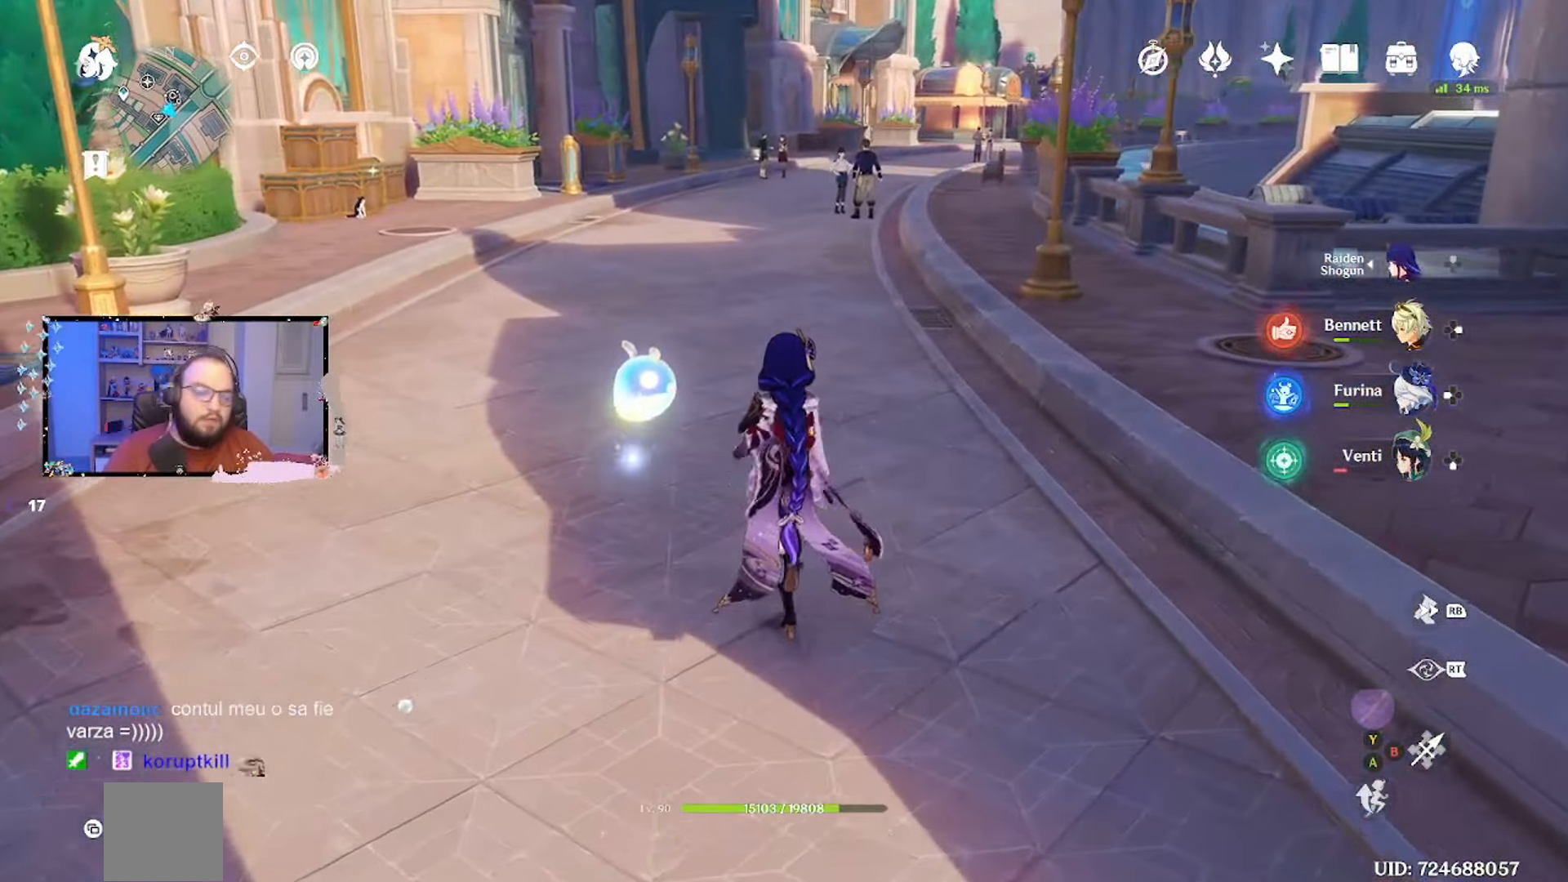
{"dt_ms": 500, "buttons": [], "left_stick": "up", "right_stick": "center", "events": []}
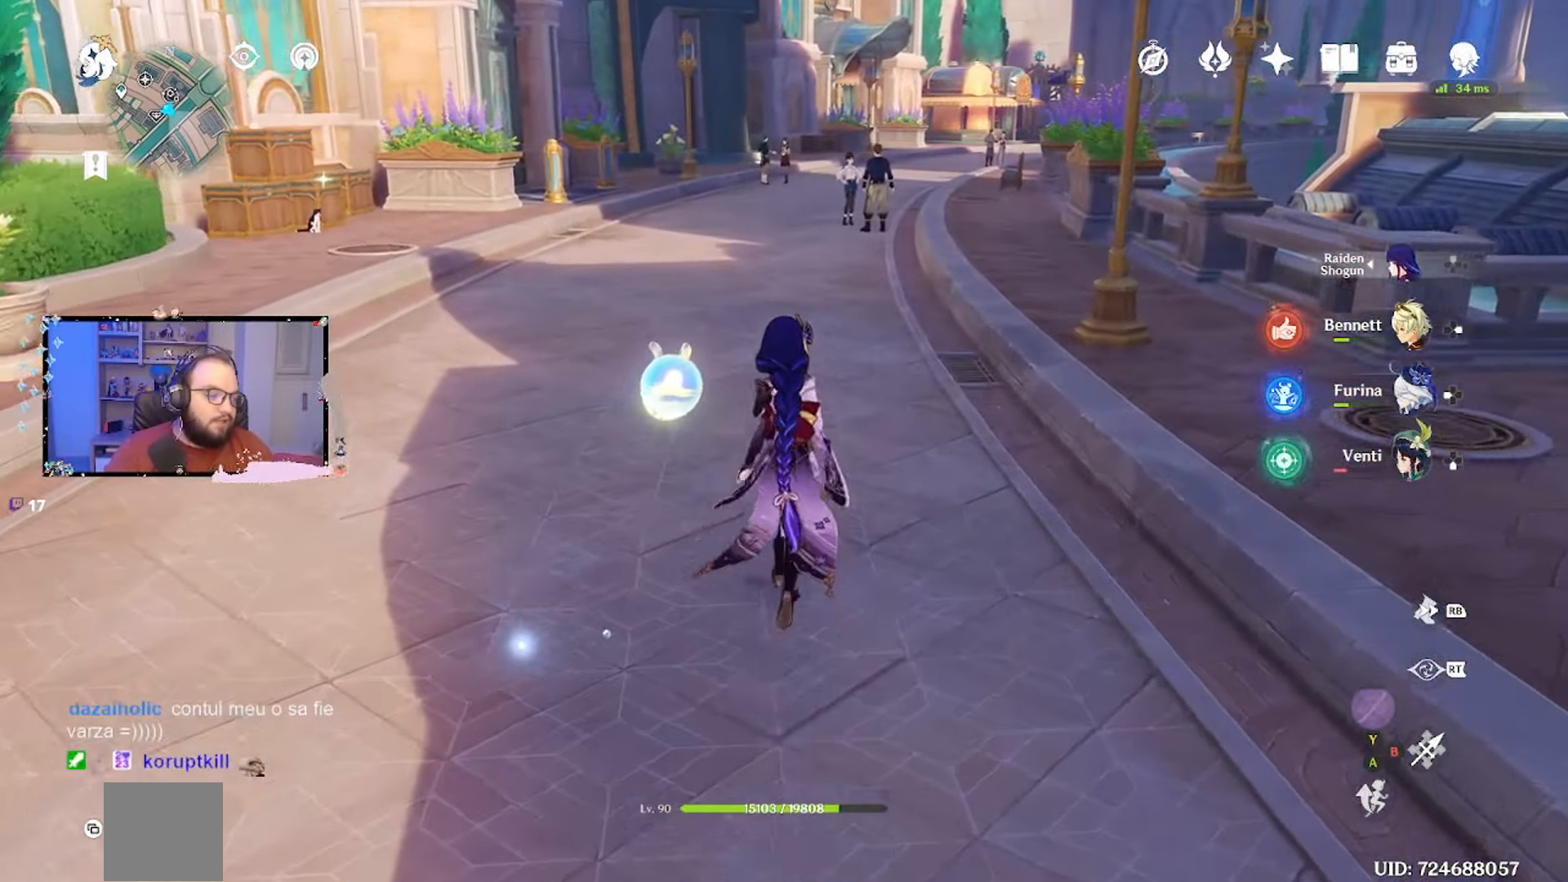
{"dt_ms": 500, "buttons": [], "left_stick": "up", "right_stick": "center", "events": []}
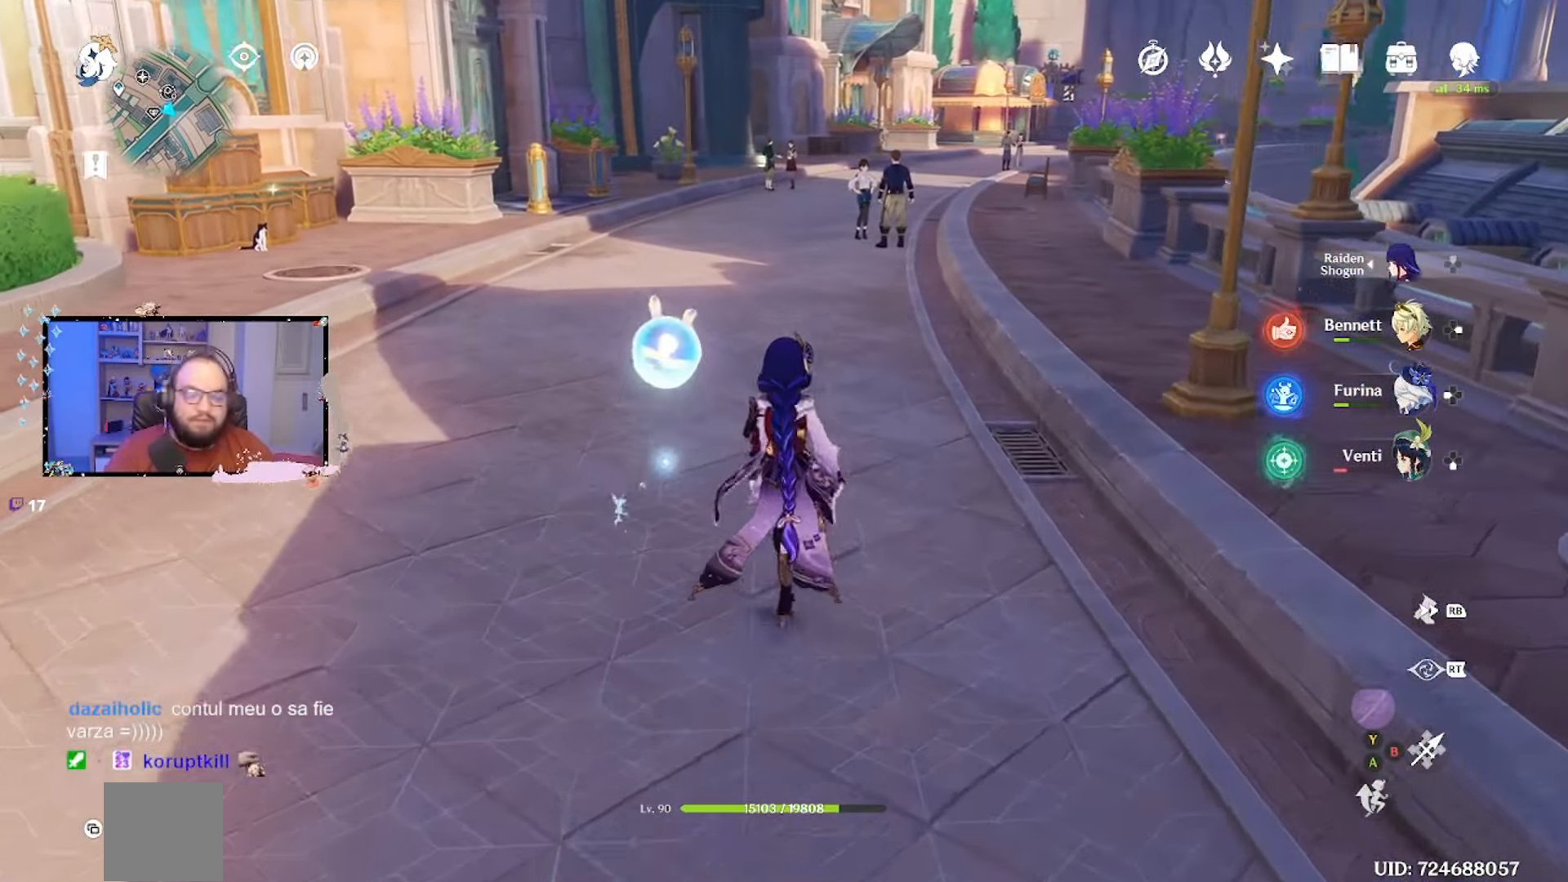
{"dt_ms": 500, "buttons": [], "left_stick": "up", "right_stick": "center", "events": []}
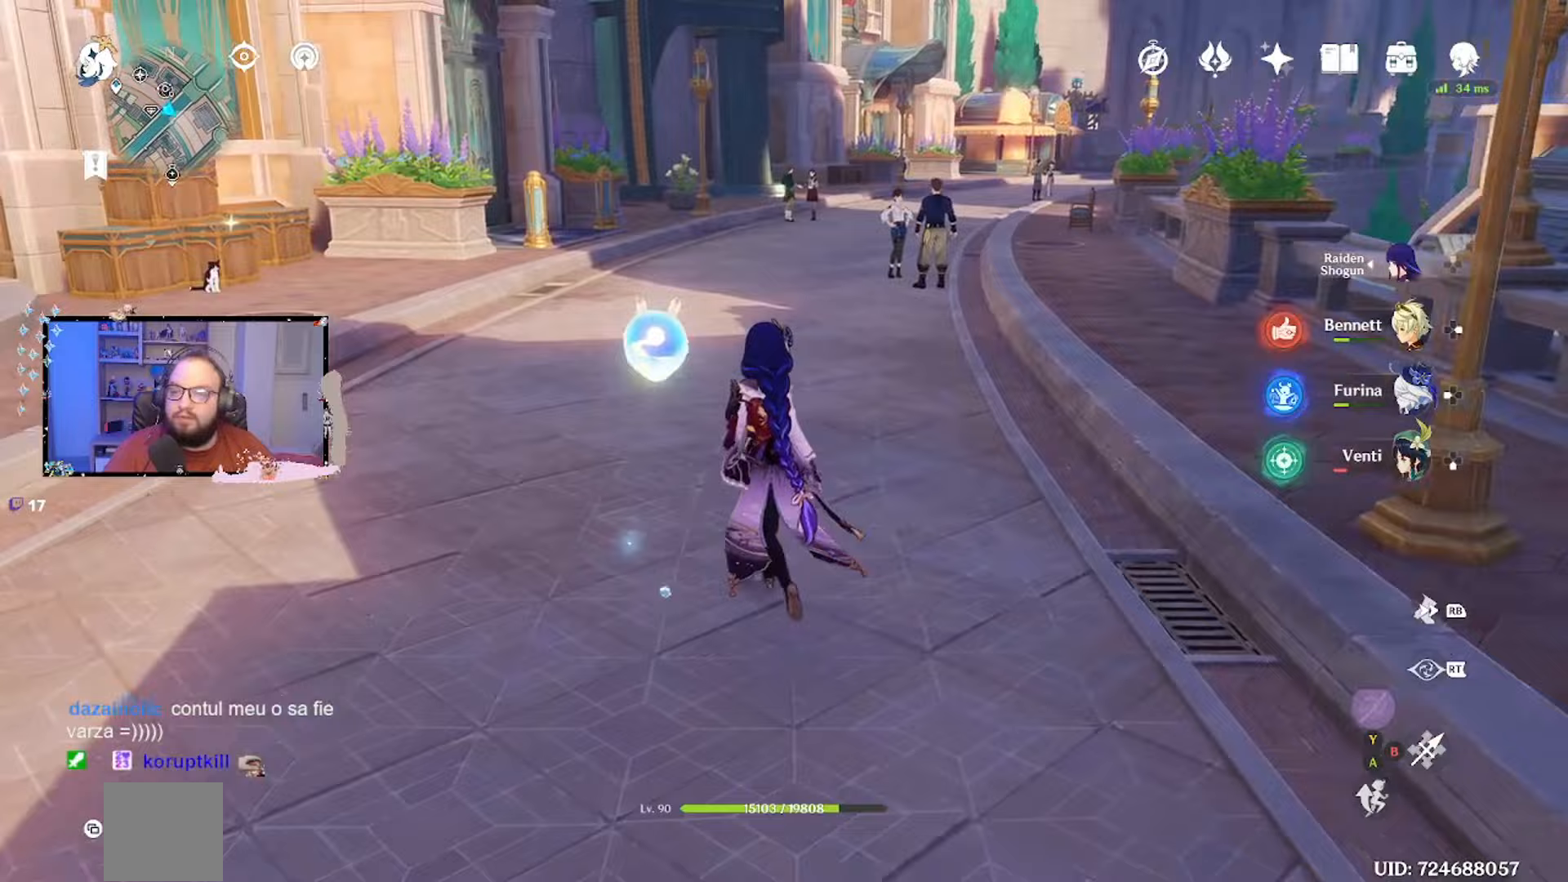
{"dt_ms": 500, "buttons": [], "left_stick": "up", "right_stick": "center", "events": []}
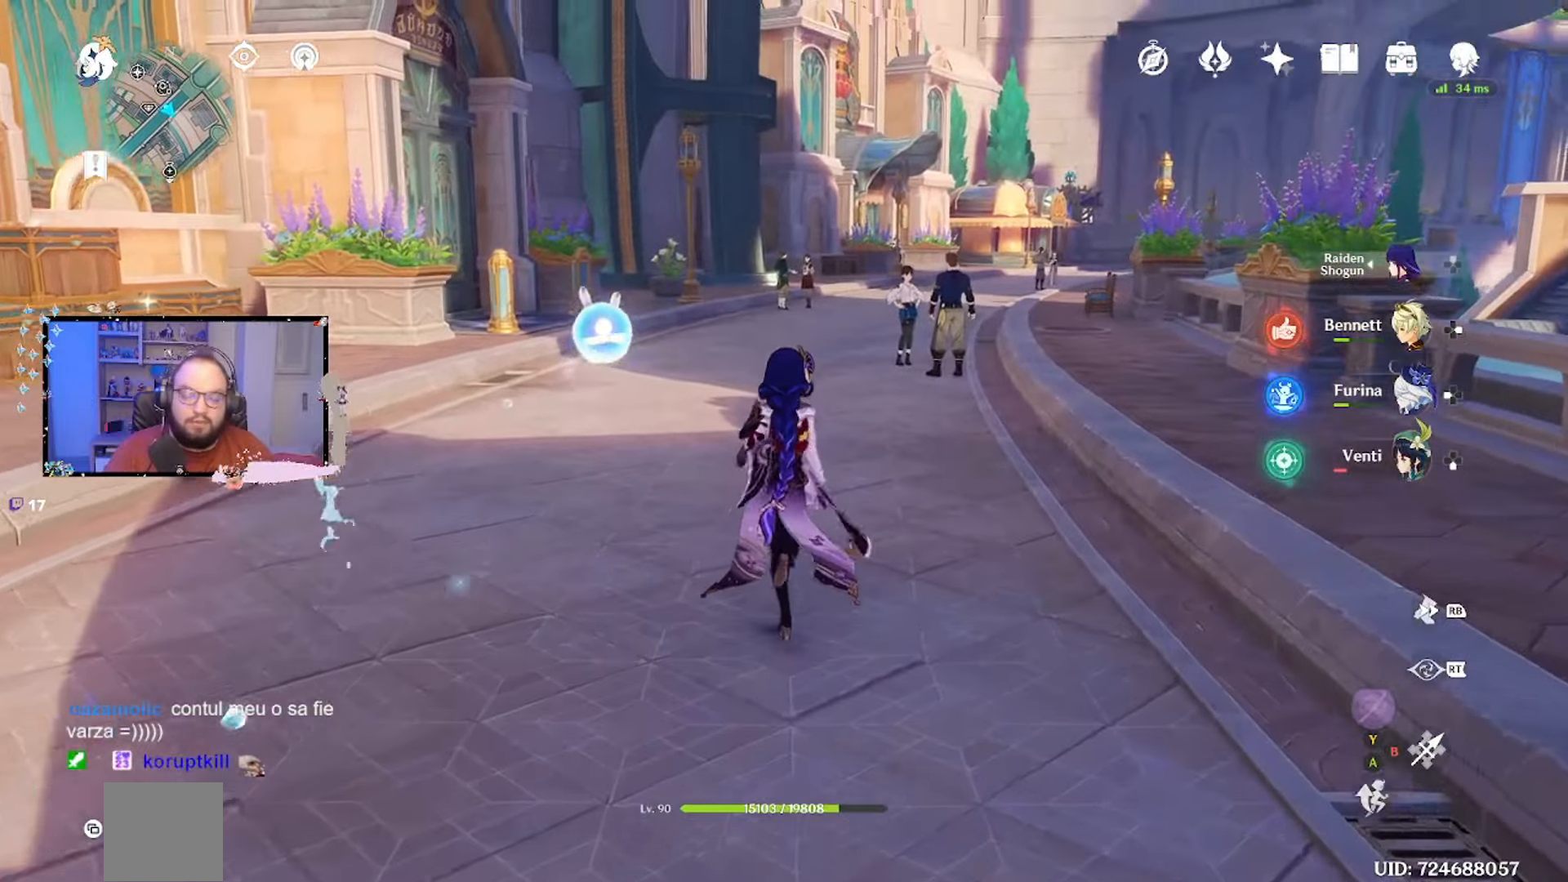
{"dt_ms": 1000, "buttons": ["L1"], "left_stick": "center", "right_stick": "center"}
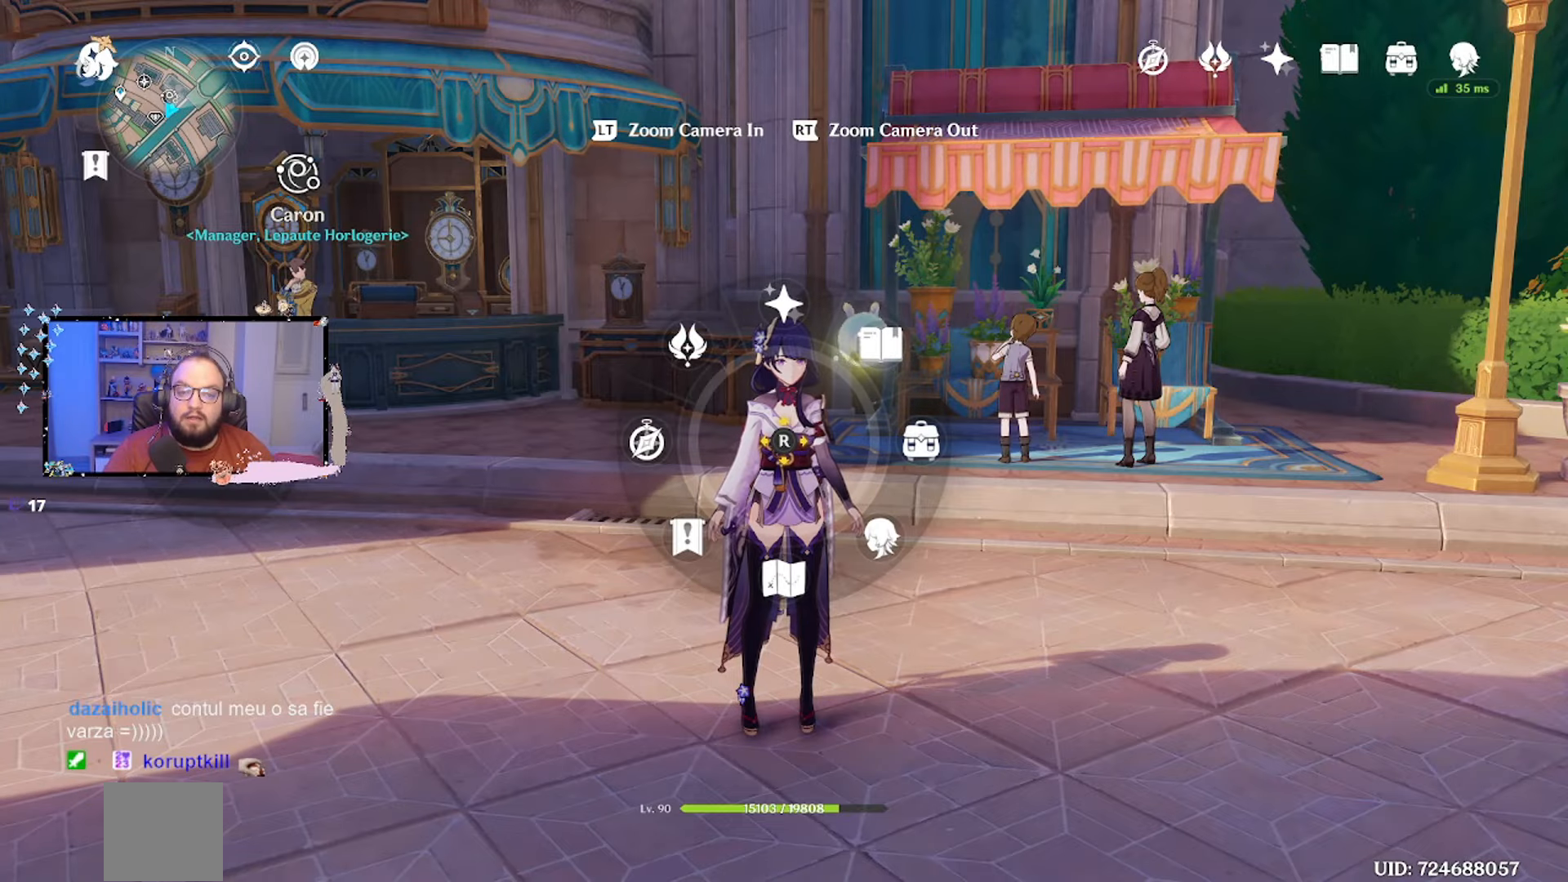
{"dt_ms": 500, "buttons": ["L1"], "left_stick": "center", "right_stick": "down-right", "events": [[383, "right_stick", "down-right"]]}
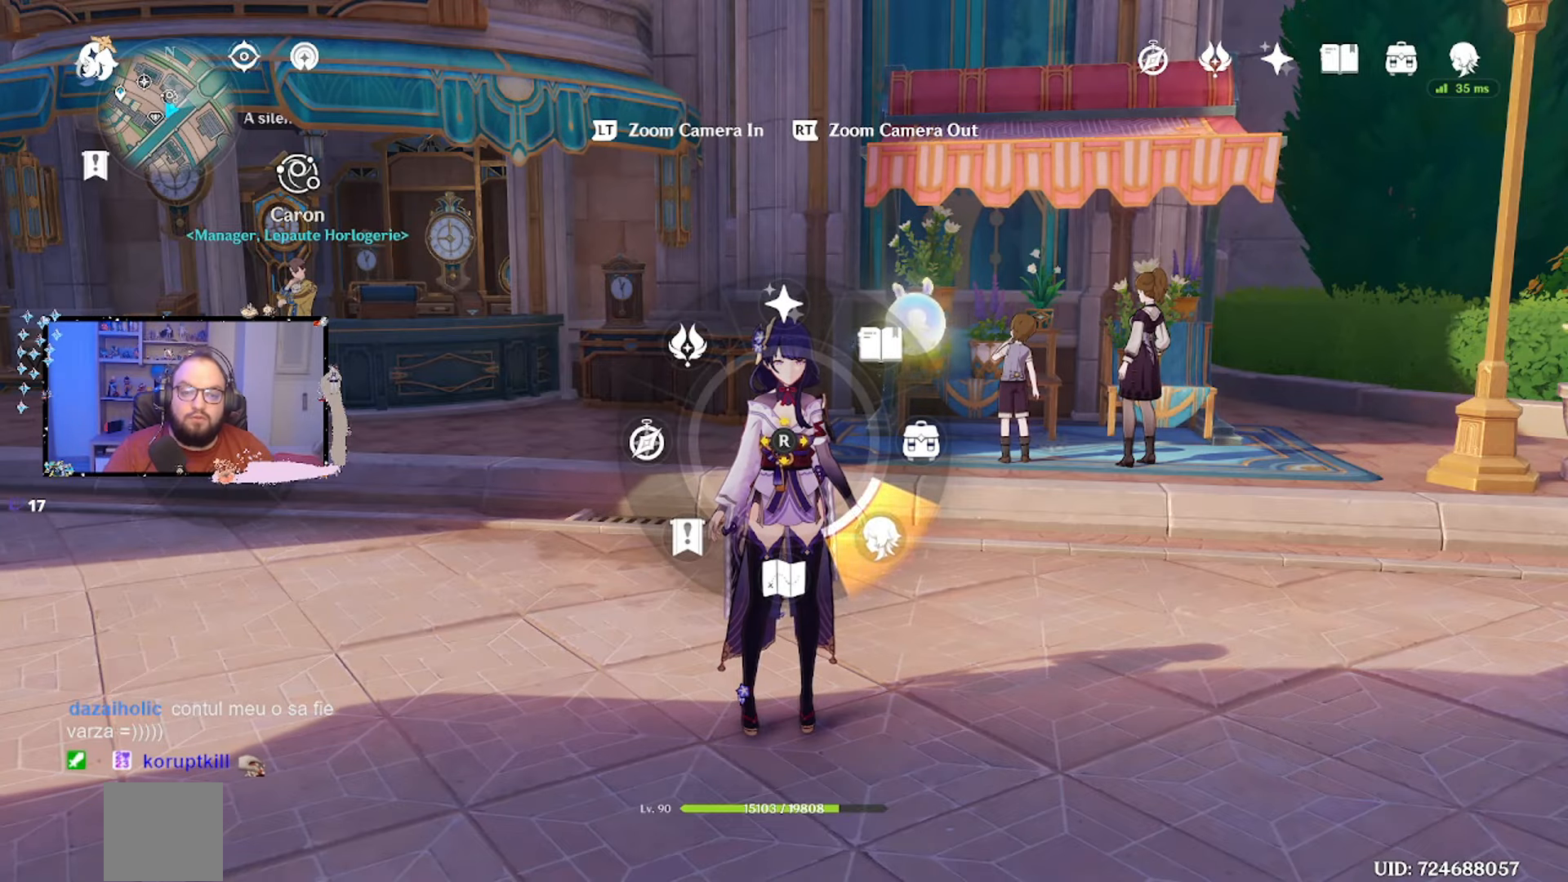
{"dt_ms": 500, "buttons": [], "left_stick": "center", "right_stick": "center", "events": [[50, "right_stick", "center"], [200, "L1", "up"]]}
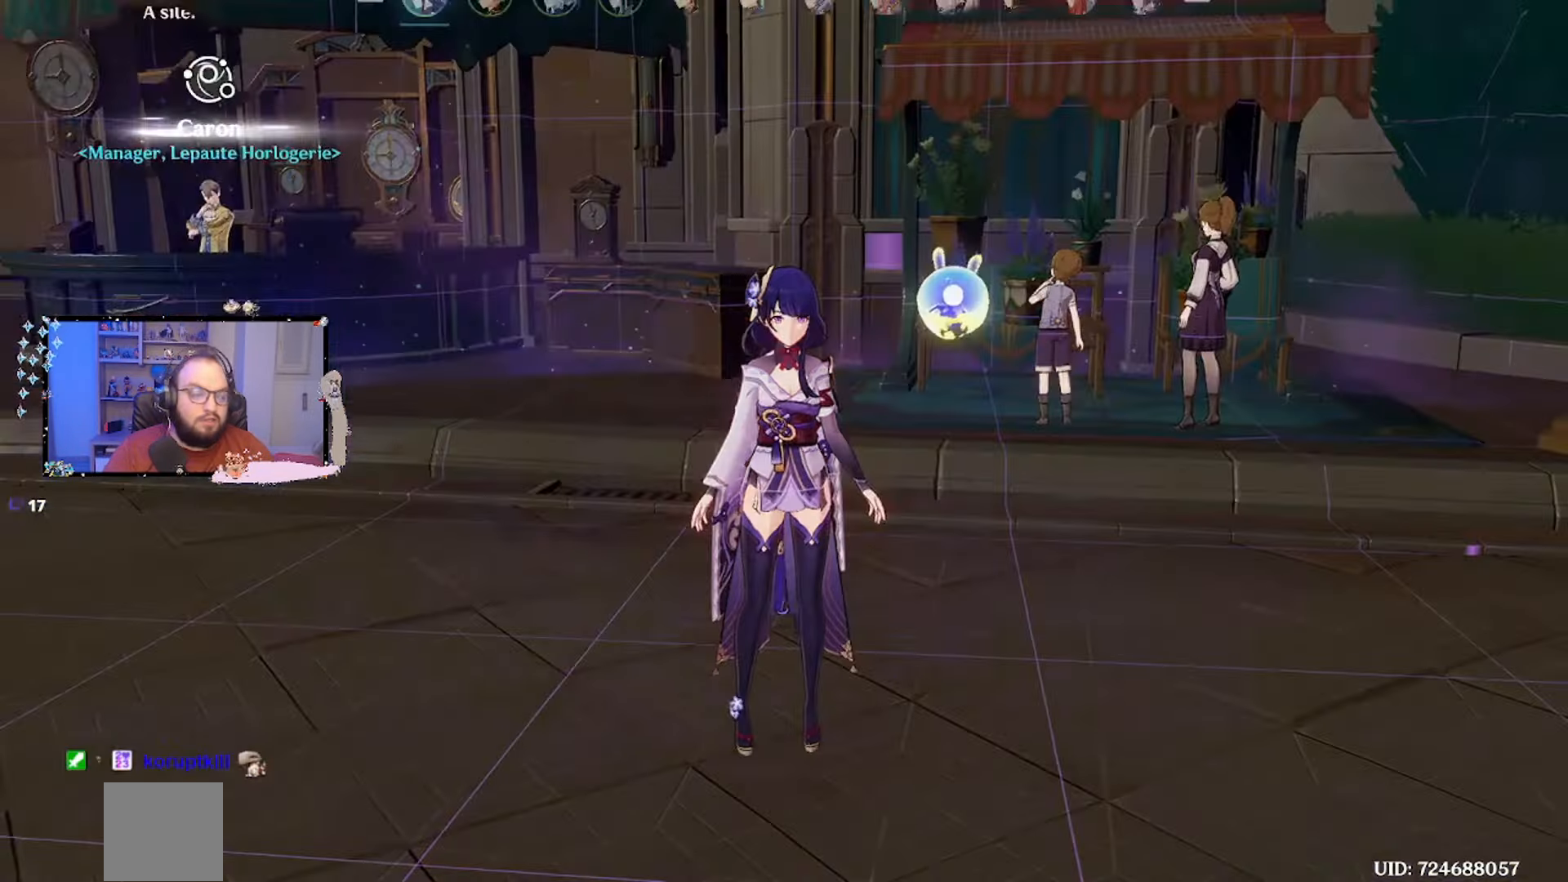
{"dt_ms": 500, "buttons": [], "left_stick": "center", "right_stick": "center", "events": []}
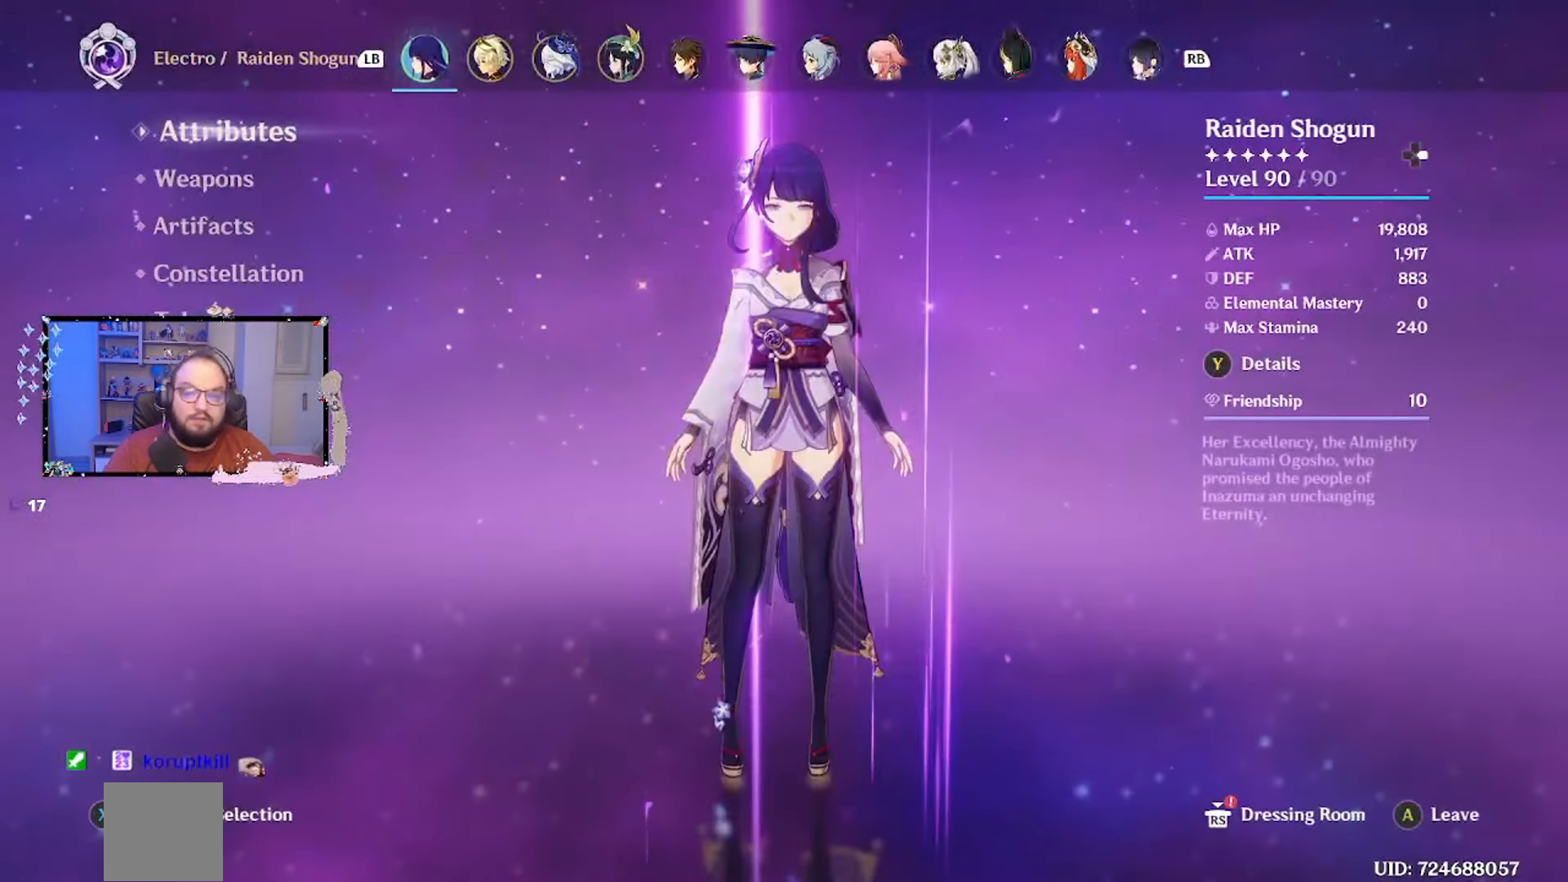
{"dt_ms": 500, "buttons": [], "left_stick": "up", "right_stick": "center", "events": [[33, "X", "down"], [133, "X", "up"], [333, "left_stick", "up"]]}
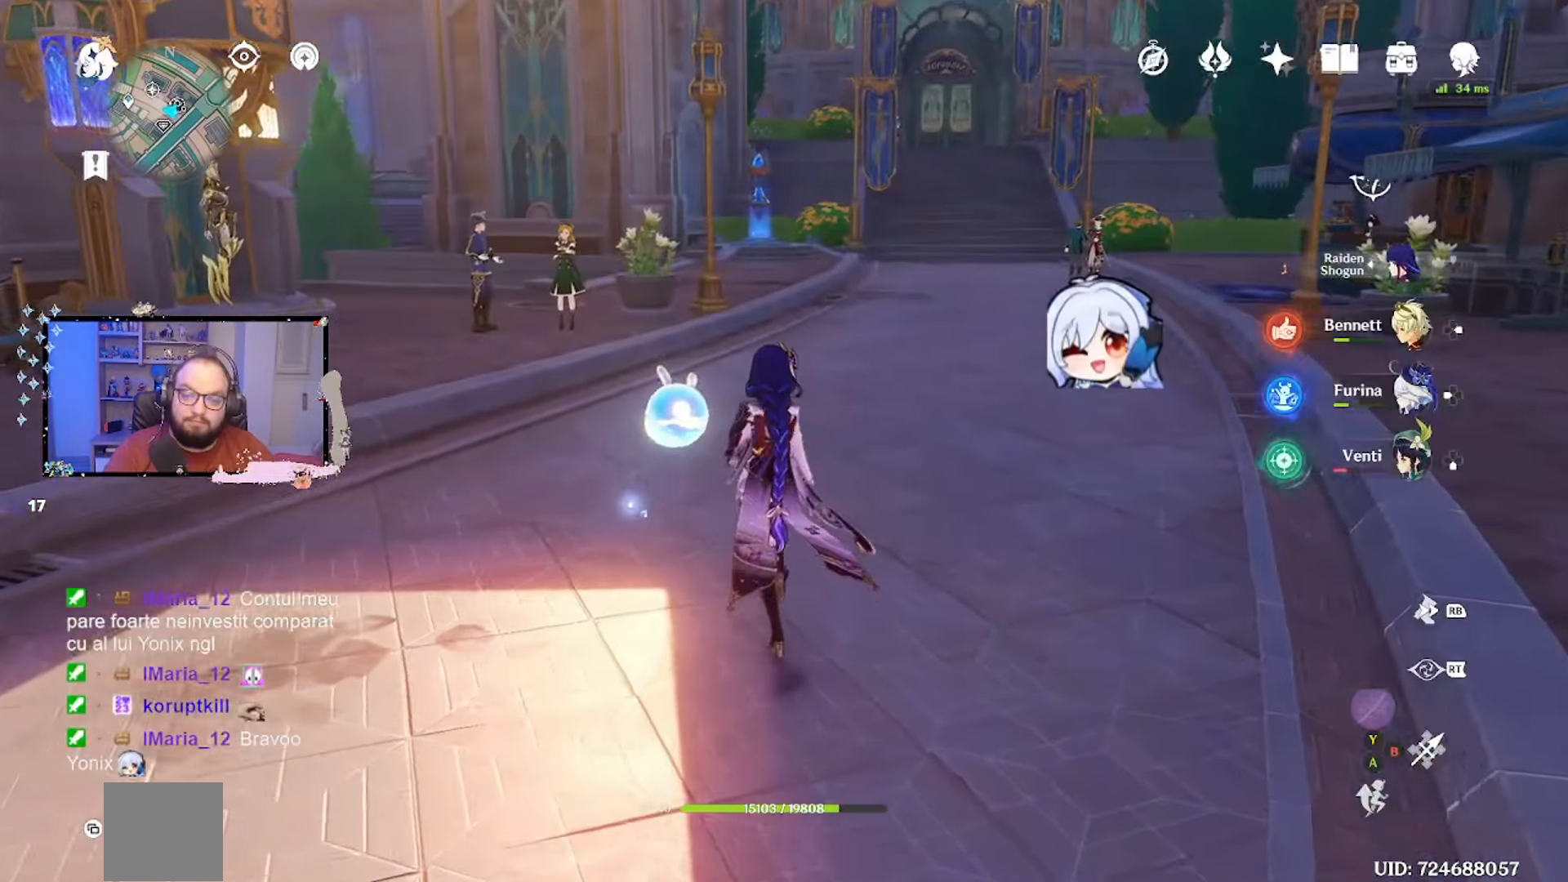
{"dt_ms": 500, "buttons": [], "left_stick": "up", "right_stick": "right", "events": [[367, "right_stick", "right"]]}
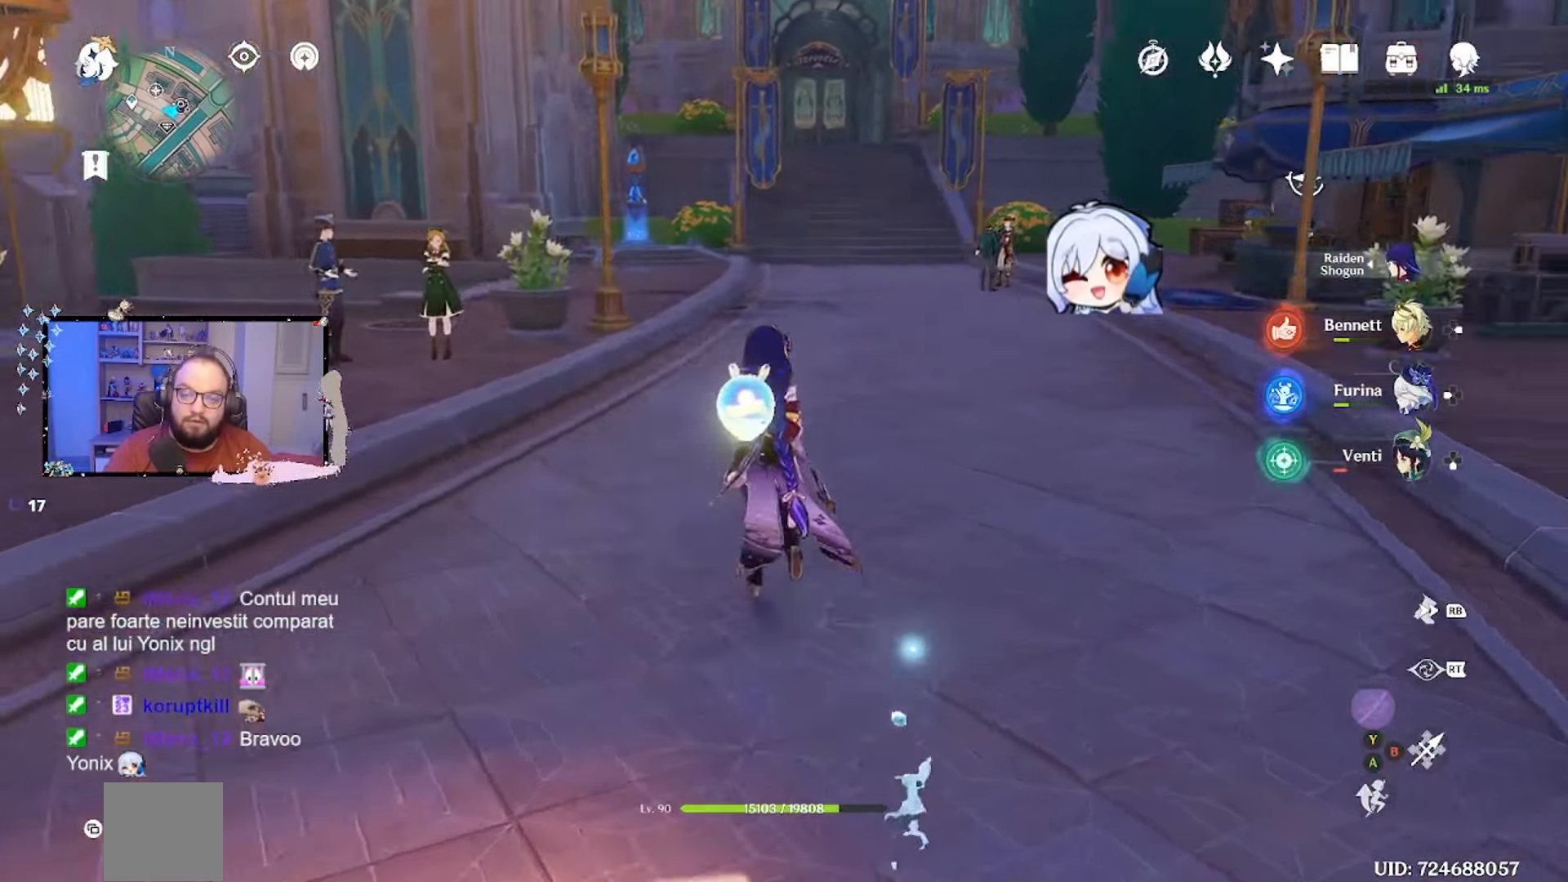
{"dt_ms": 500, "buttons": [], "left_stick": "center", "right_stick": "center", "events": [[217, "right_stick", "center"], [467, "left_stick", "center"]]}
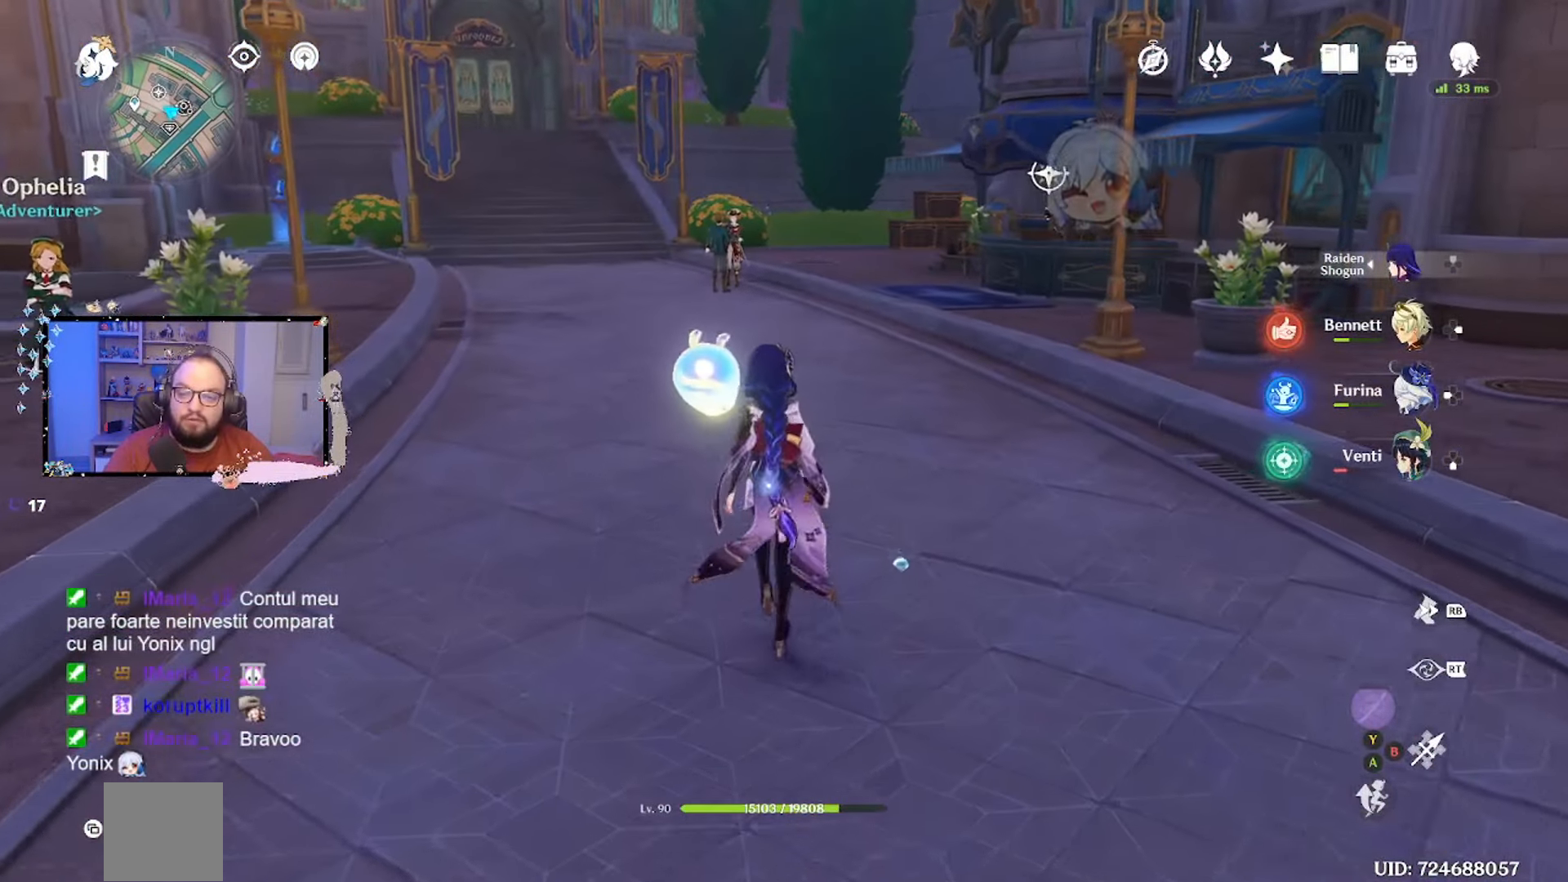
{"dt_ms": 500, "buttons": [], "left_stick": "center", "right_stick": "center", "events": [[67, "left_stick", "down"], [200, "left_stick", "center"]]}
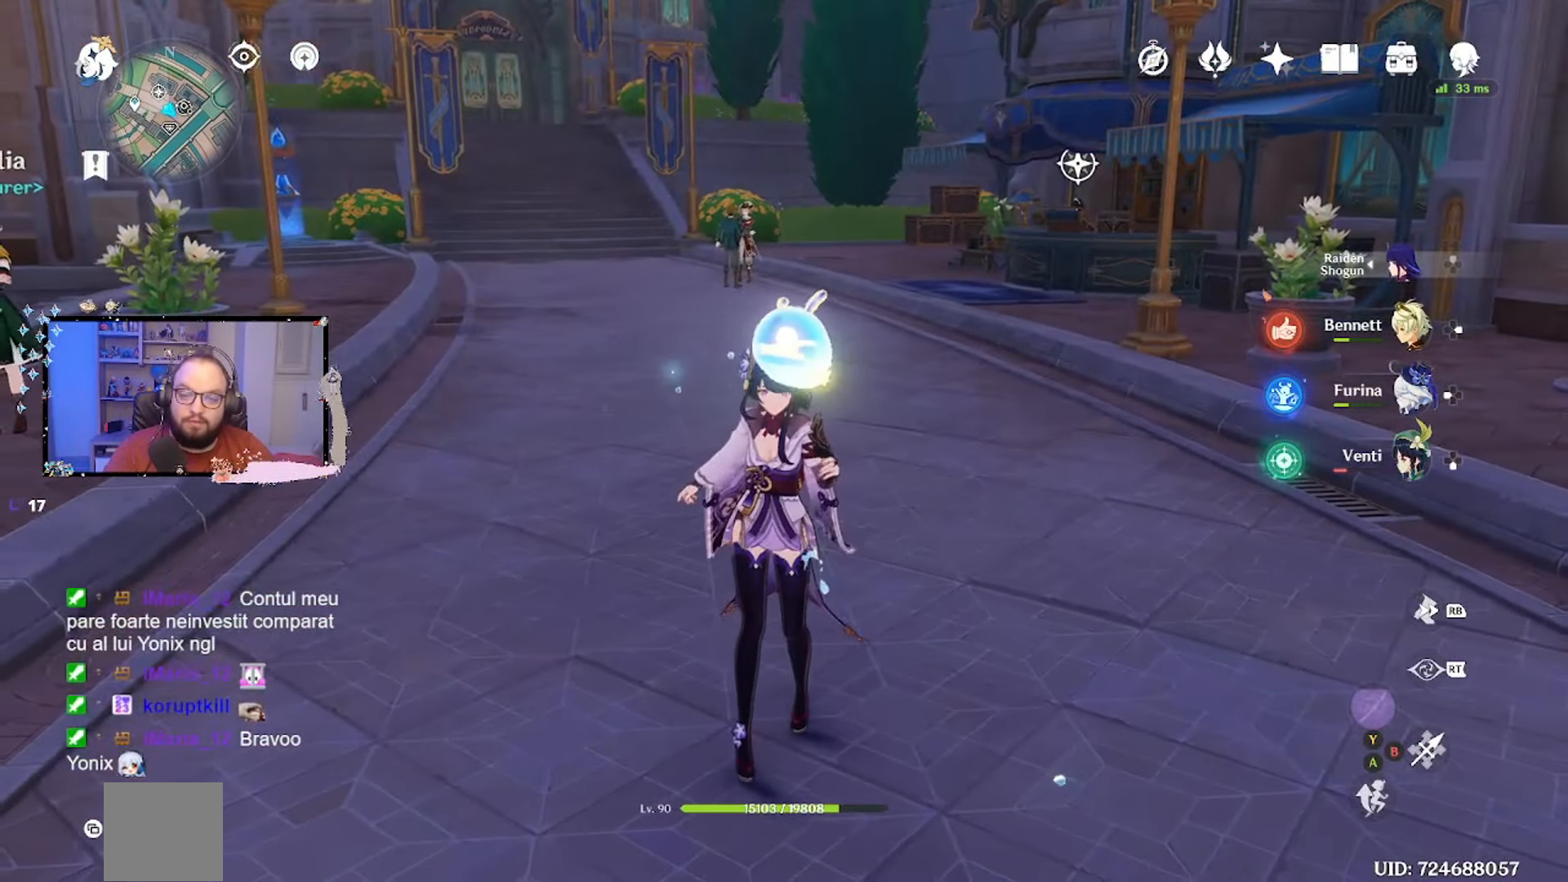
{"dt_ms": 500, "buttons": [], "left_stick": "center", "right_stick": "up-left", "events": [[67, "right_stick", "up-left"]]}
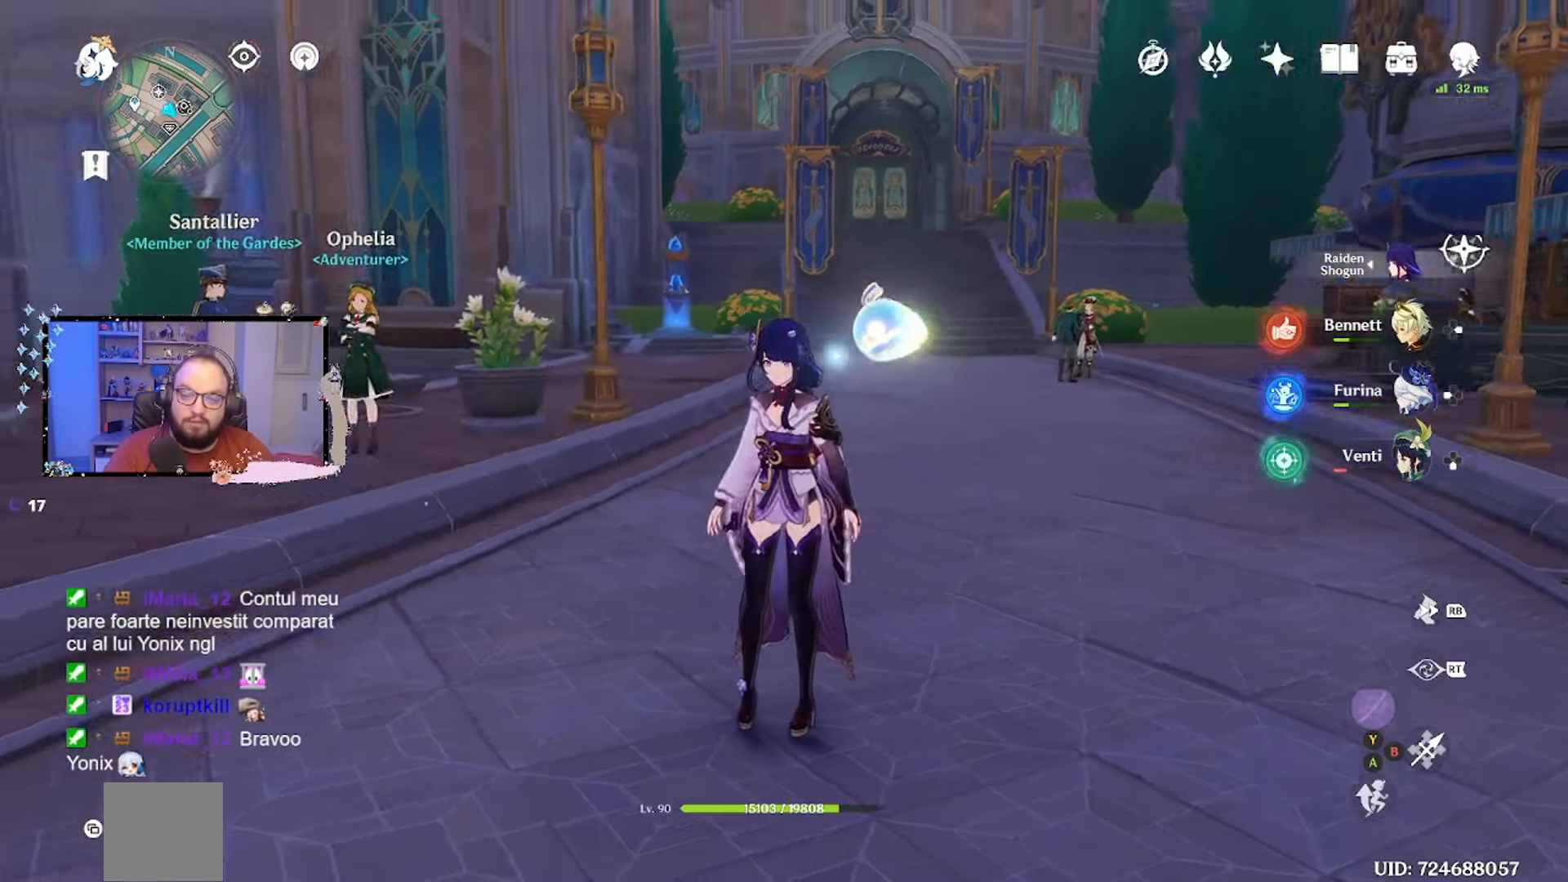
{"dt_ms": 500, "buttons": [], "left_stick": "center", "right_stick": "center", "events": [[67, "right_stick", "center"]]}